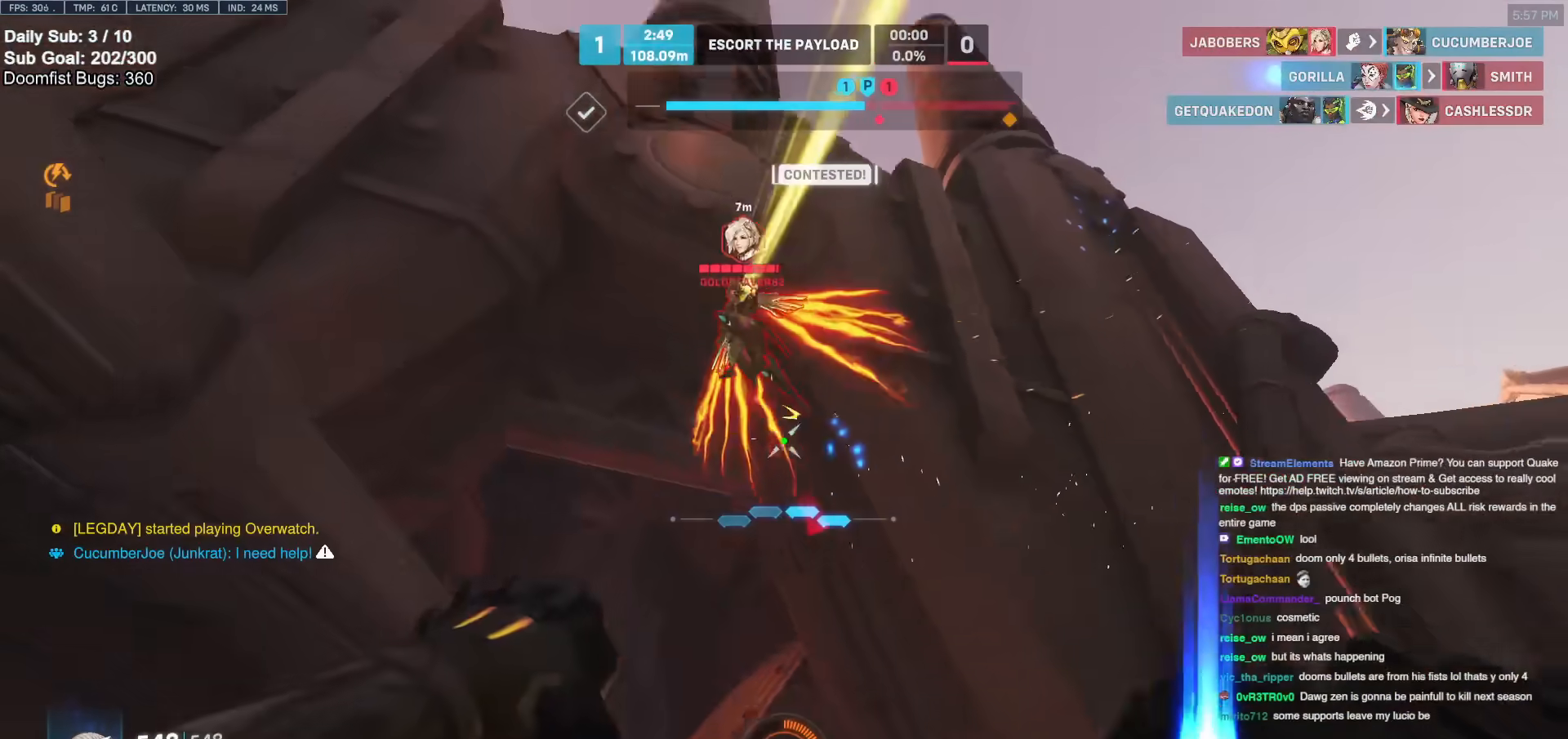
Gameplay with keyboard and mouse; each line is a JSON object with the keys and mouse buttons held at the frame after it. "events" lists presses ("down") and releases ("up") of "a", "ctrl", "d", "e", "f", "melee", "q", "r", "s", "shift", "space", "w", "mouse_left" and "mouse_right" between this image and that frame as [ms after this image, input, new state], when the widget could be followed in between. "mouse_left", "mouse_right" = the "left", "right" buttons of the "mouse" list. No other keys are recorded. Mouse movement is not recorded. Key names are as the overlay labels them; some are game actions (e.g. jump) rather than physical keys.
{"keys": ["a"], "mouse": [], "events": [[83, "a", "up"], [83, "mouse_left", "down"], [233, "mouse_left", "up"], [367, "a", "down"], [417, "w", "up"]]}
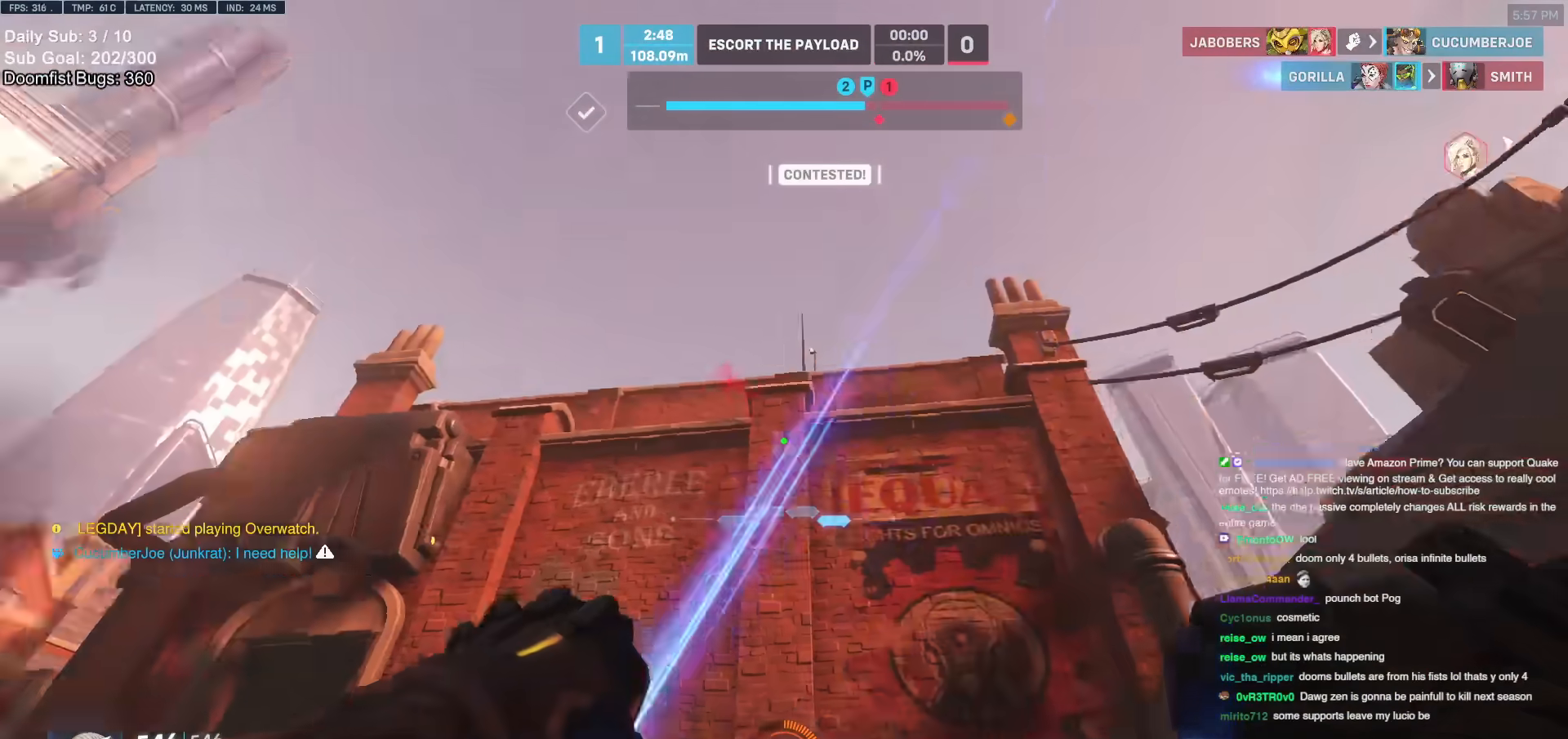
{"keys": ["a"], "mouse": []}
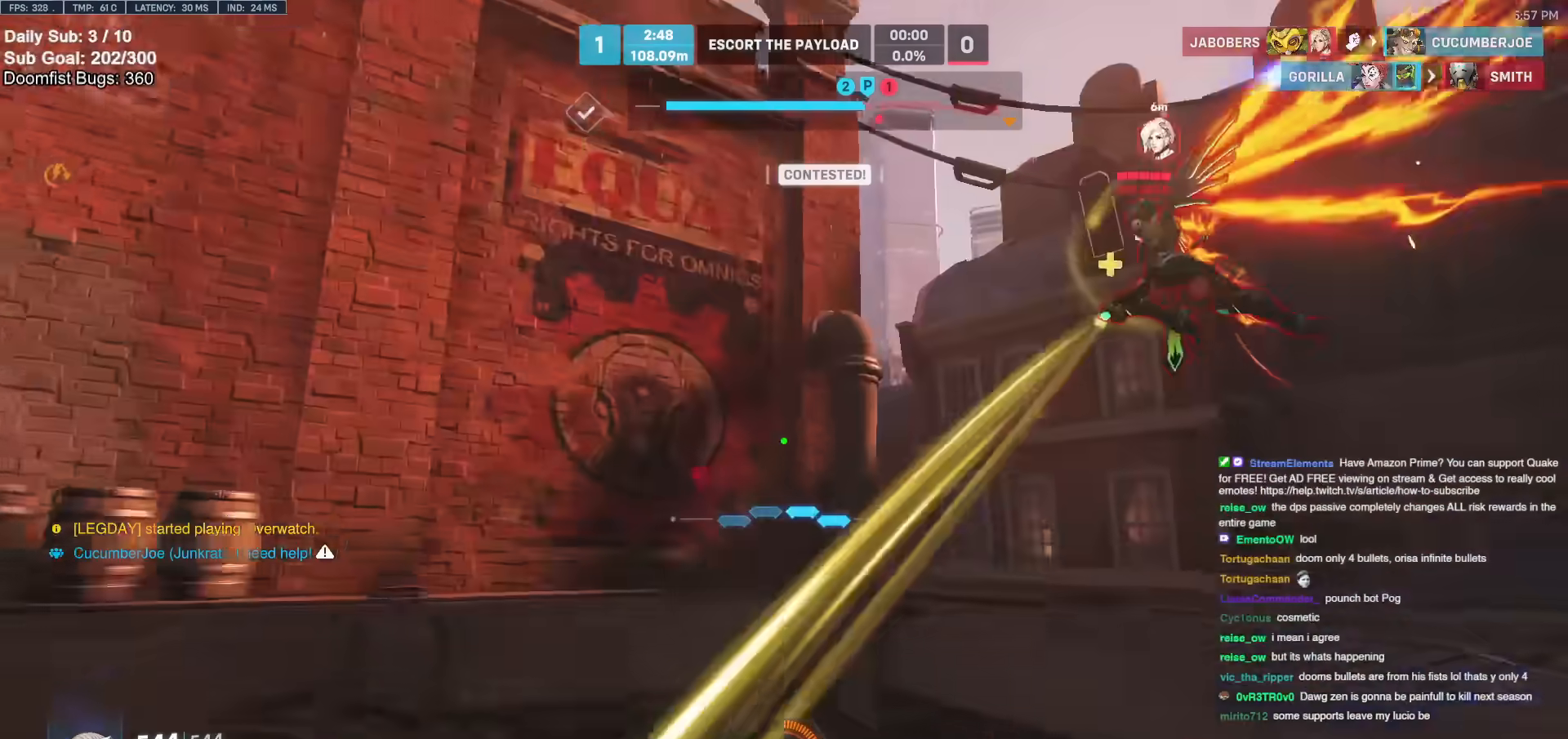
{"keys": ["a"], "mouse": [], "events": [[117, "e", "down"], [167, "e", "up"], [267, "e", "down"], [267, "w", "down"], [350, "e", "up"], [500, "w", "up"]]}
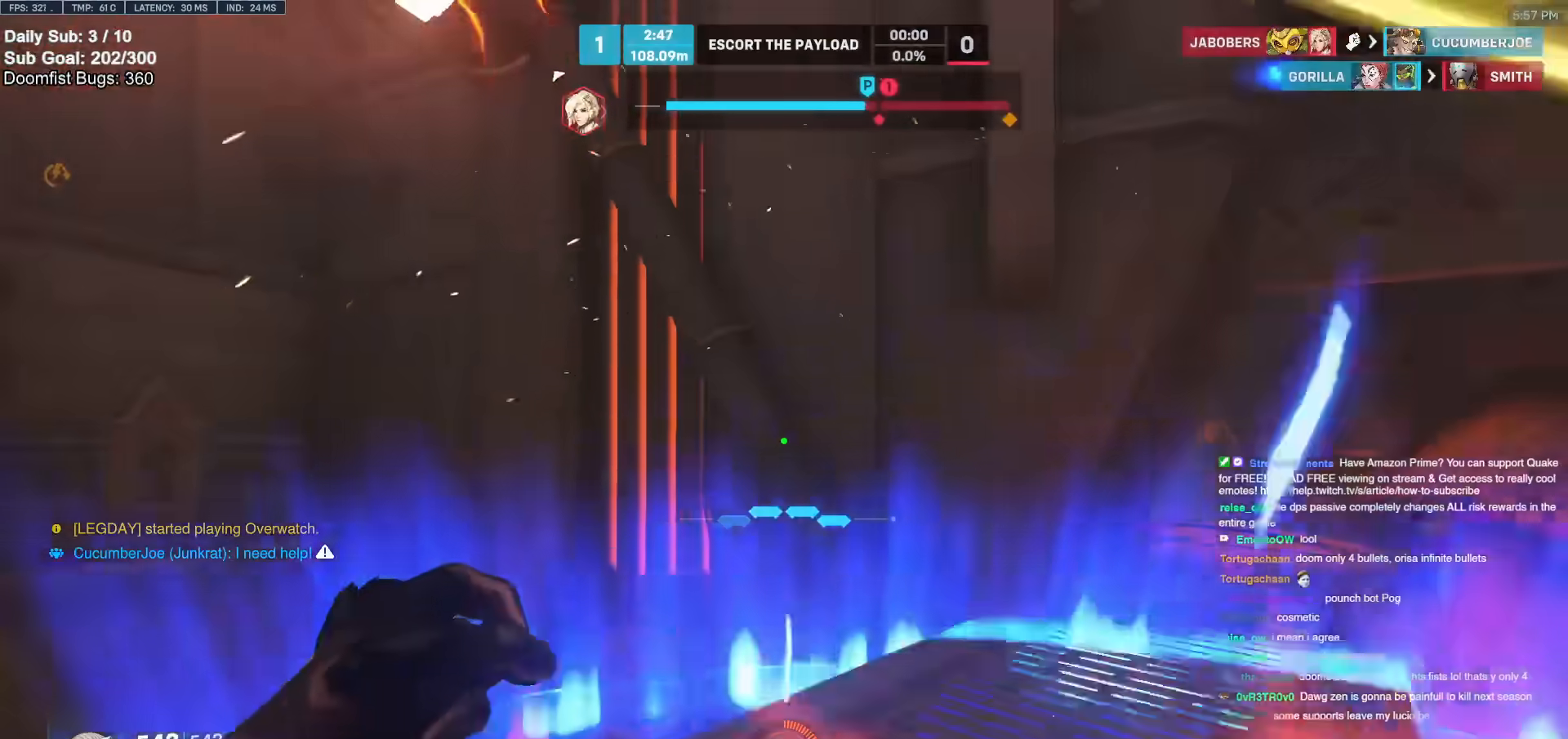
{"keys": ["d"], "mouse": [], "events": [[33, "mouse_left", "down"], [83, "melee", "down"], [133, "s", "down"], [183, "a", "up"], [183, "d", "down"], [183, "melee", "up"], [233, "mouse_left", "up"], [467, "a", "down"], [467, "d", "up"], [467, "s", "up"], [500, "a", "up"], [500, "d", "down"]]}
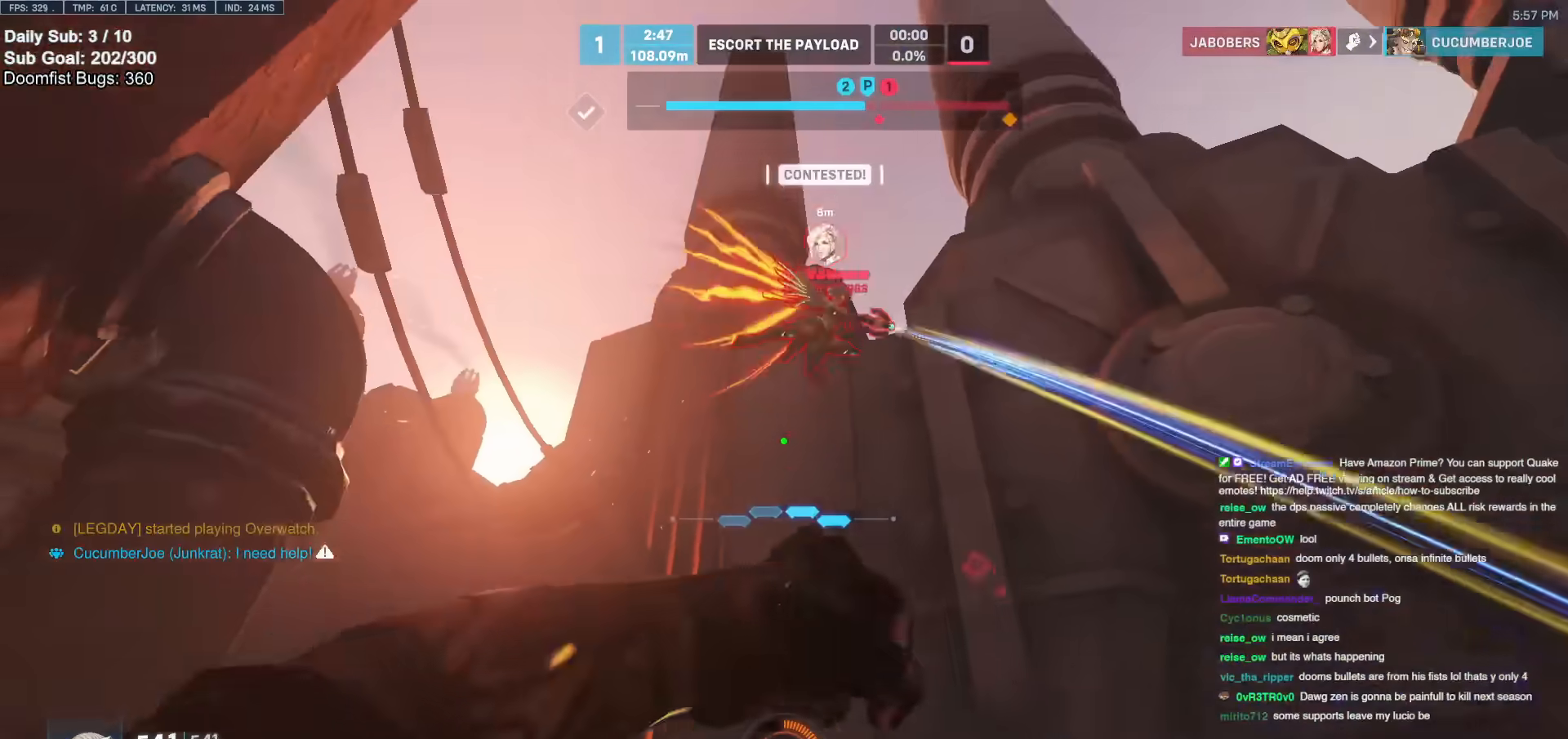
{"keys": ["d"], "mouse": ["left"], "events": [[100, "w", "down"], [150, "a", "down"], [150, "d", "up"], [283, "w", "up"], [483, "d", "down"], [483, "mouse_left", "down"], [500, "a", "up"]]}
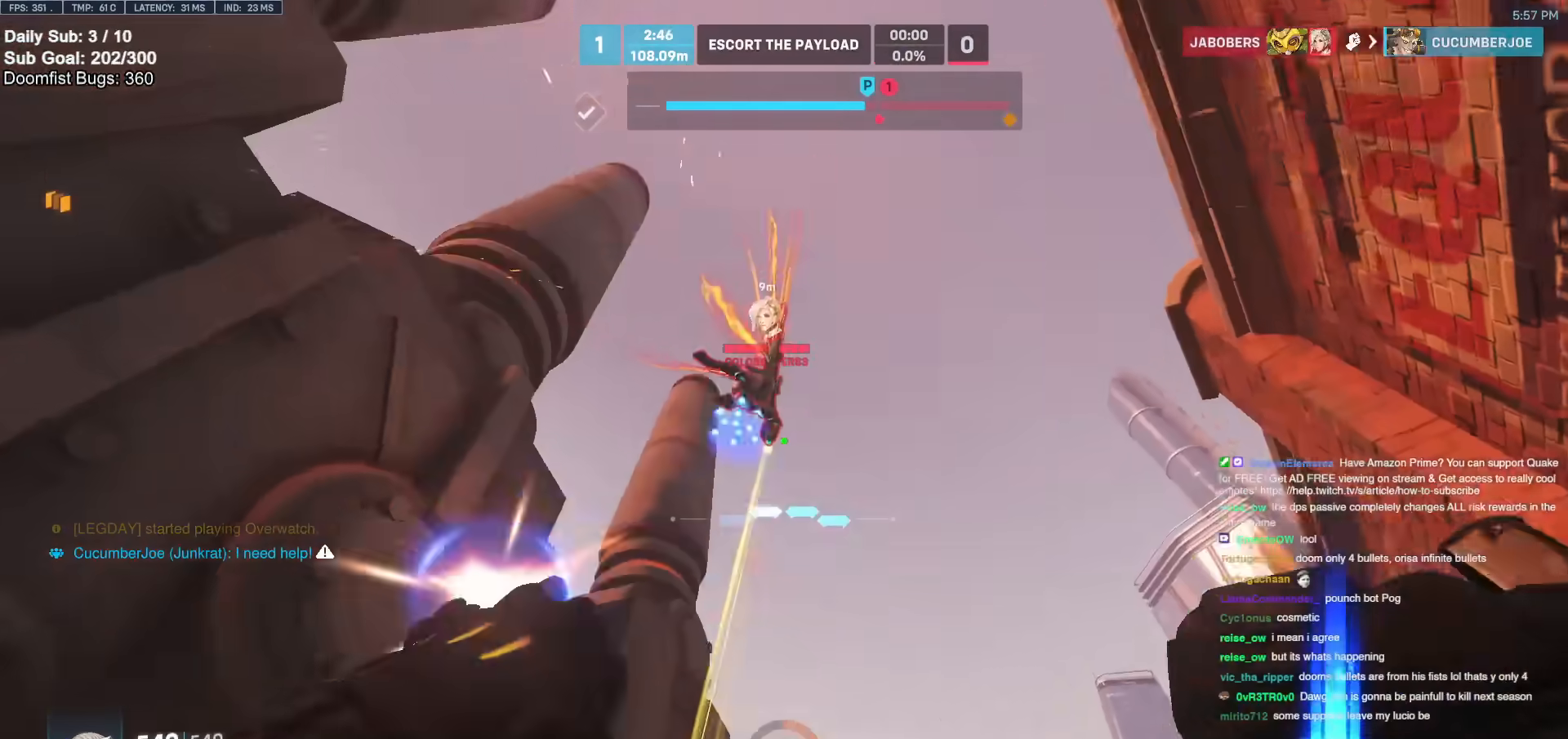
{"keys": ["a"], "mouse": [], "events": [[50, "mouse_left", "up"], [250, "w", "down"], [350, "d", "up"], [400, "a", "down"], [400, "w", "up"]]}
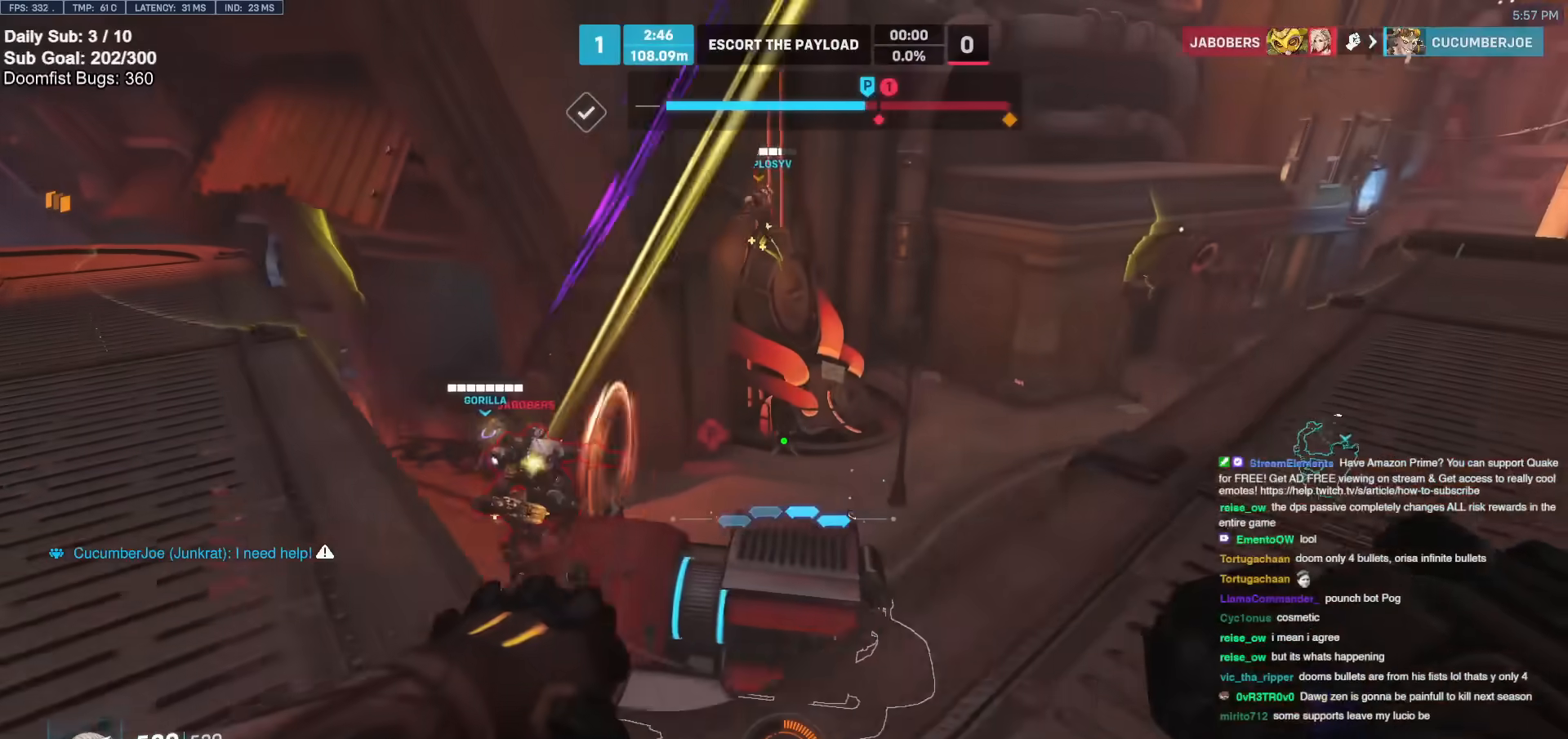
{"keys": ["a"], "mouse": [], "events": [[250, "w", "down"], [300, "a", "up"], [450, "a", "down"], [450, "w", "up"]]}
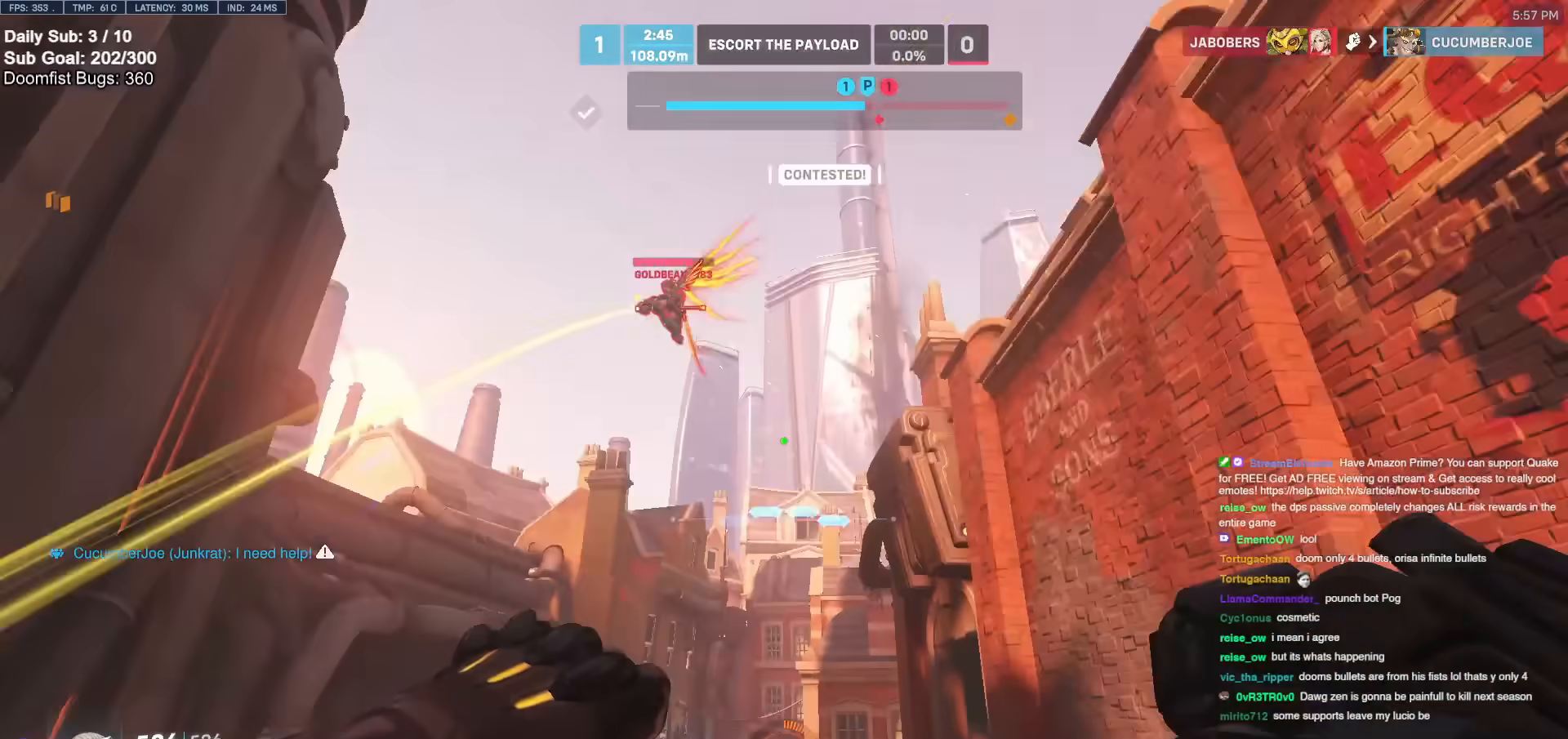
{"keys": ["a", "s"], "mouse": ["left"], "events": [[83, "s", "down"], [417, "mouse_left", "down"]]}
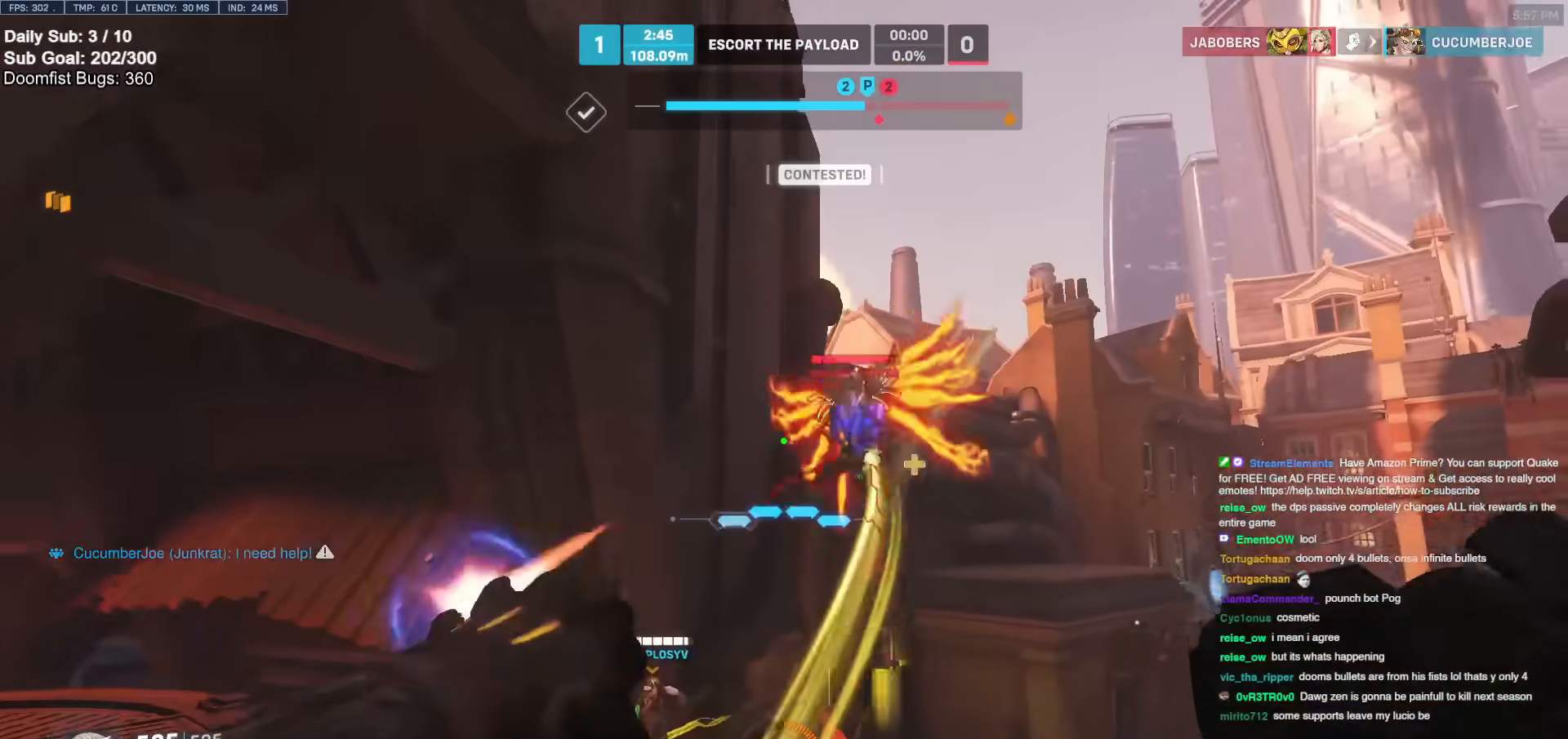
{"keys": ["a", "s"], "mouse": [], "events": [[17, "mouse_left", "up"], [17, "s", "up"], [150, "w", "down"], [200, "a", "up"], [250, "a", "down"], [250, "w", "up"], [333, "mouse_left", "down"], [383, "s", "down"], [433, "mouse_left", "up"]]}
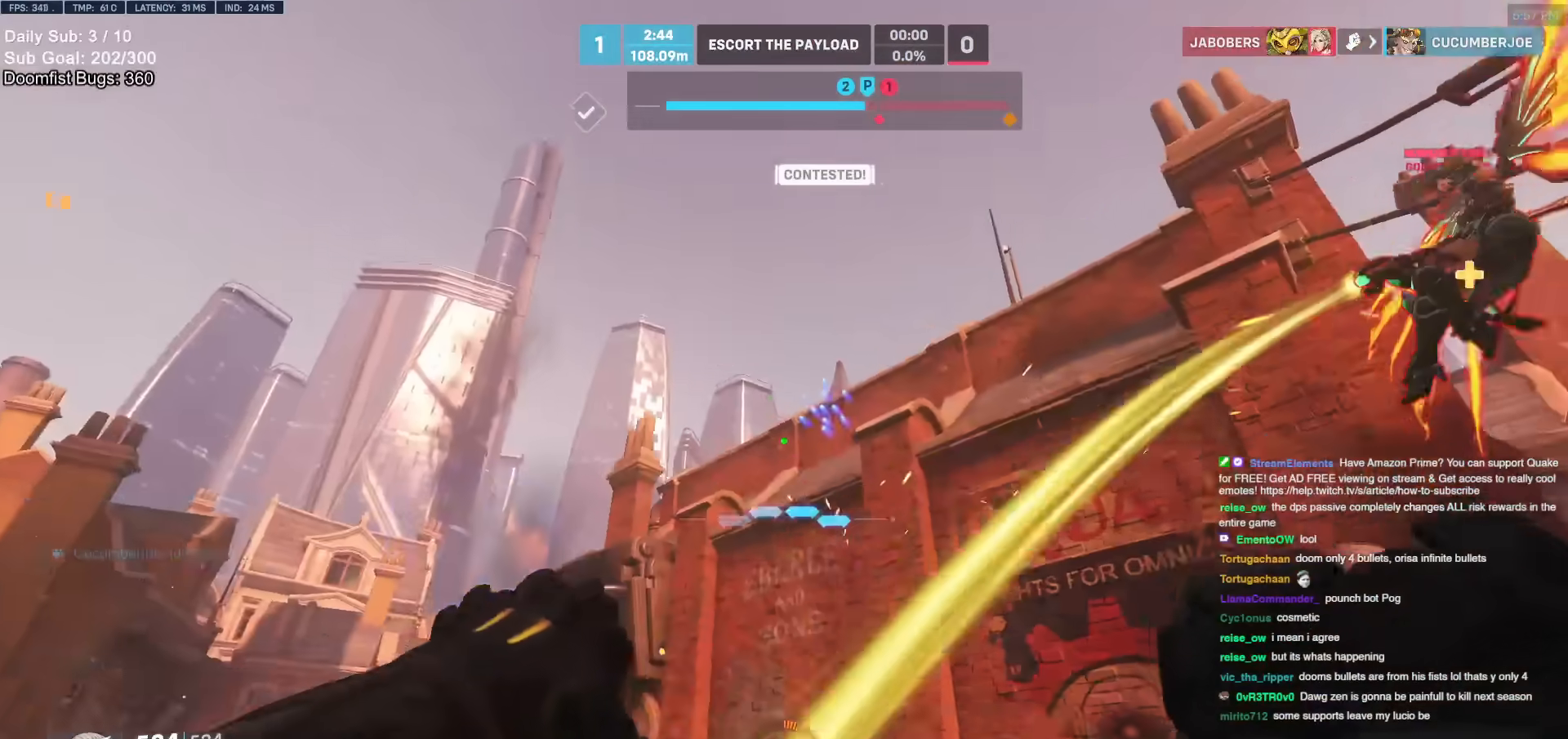
{"keys": ["a", "w"], "mouse": [], "events": [[167, "d", "down"], [167, "s", "up"], [217, "a", "up"], [300, "w", "down"], [400, "d", "up"], [450, "a", "down"]]}
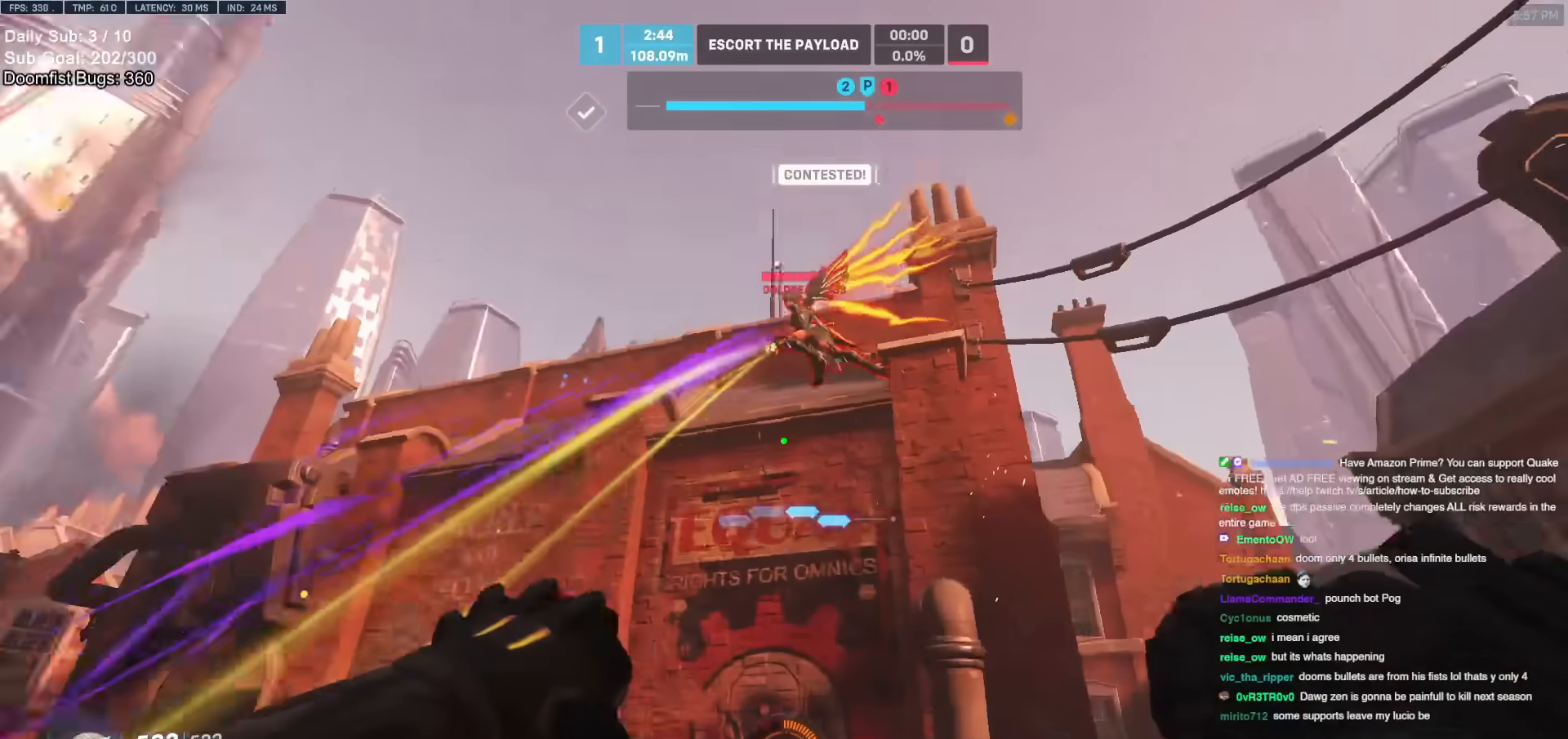
{"keys": ["a", "d"], "mouse": [], "events": [[83, "mouse_left", "down"], [83, "w", "up"], [133, "a", "up"], [133, "d", "down"], [233, "mouse_left", "up"], [317, "a", "down"], [317, "d", "up"], [317, "s", "down"], [467, "s", "up"], [500, "d", "down"]]}
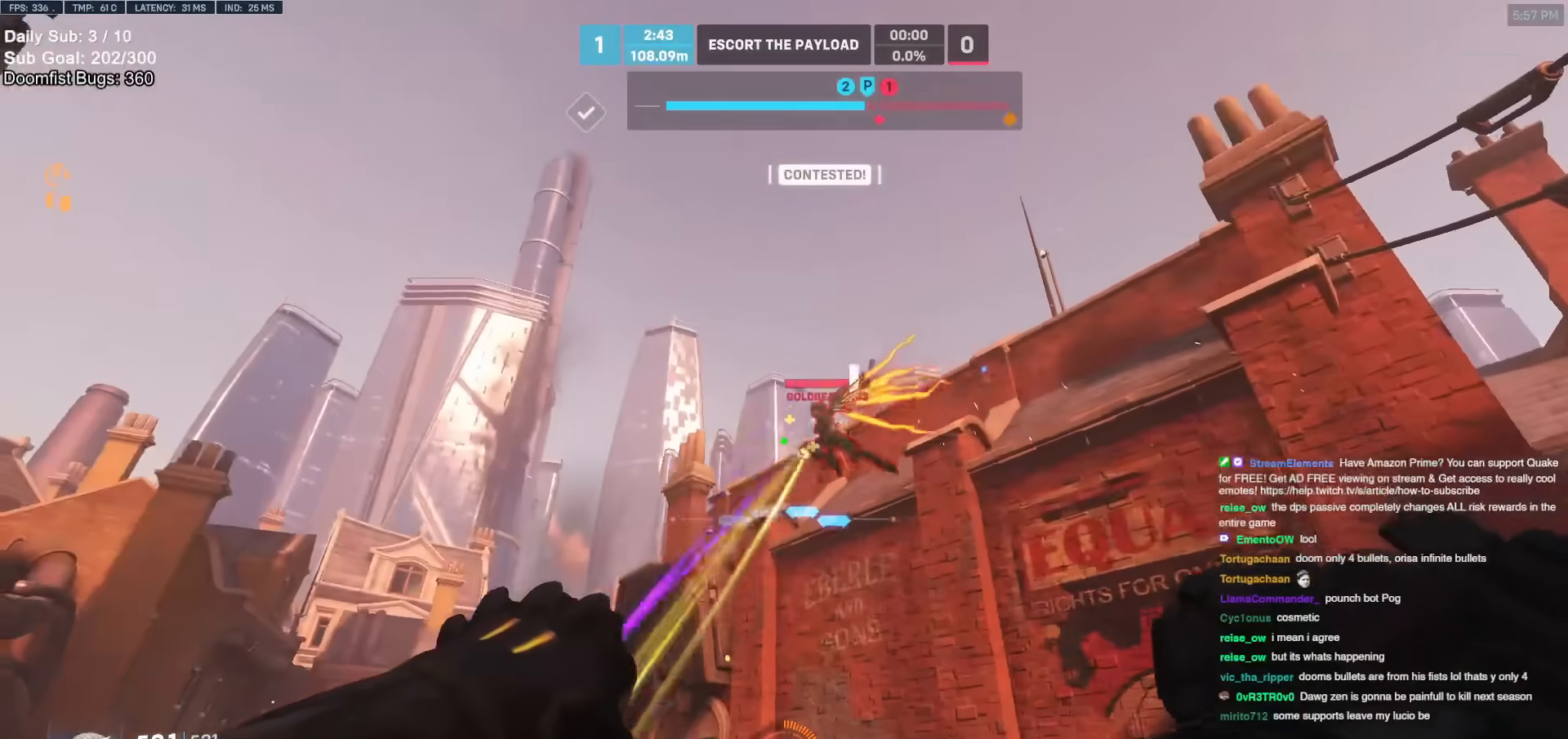
{"keys": ["d", "w"], "mouse": [], "events": [[50, "a", "up"], [150, "w", "down"], [200, "d", "up"], [233, "a", "down"], [233, "mouse_left", "down"], [333, "a", "up"], [333, "mouse_left", "up"], [383, "d", "down"]]}
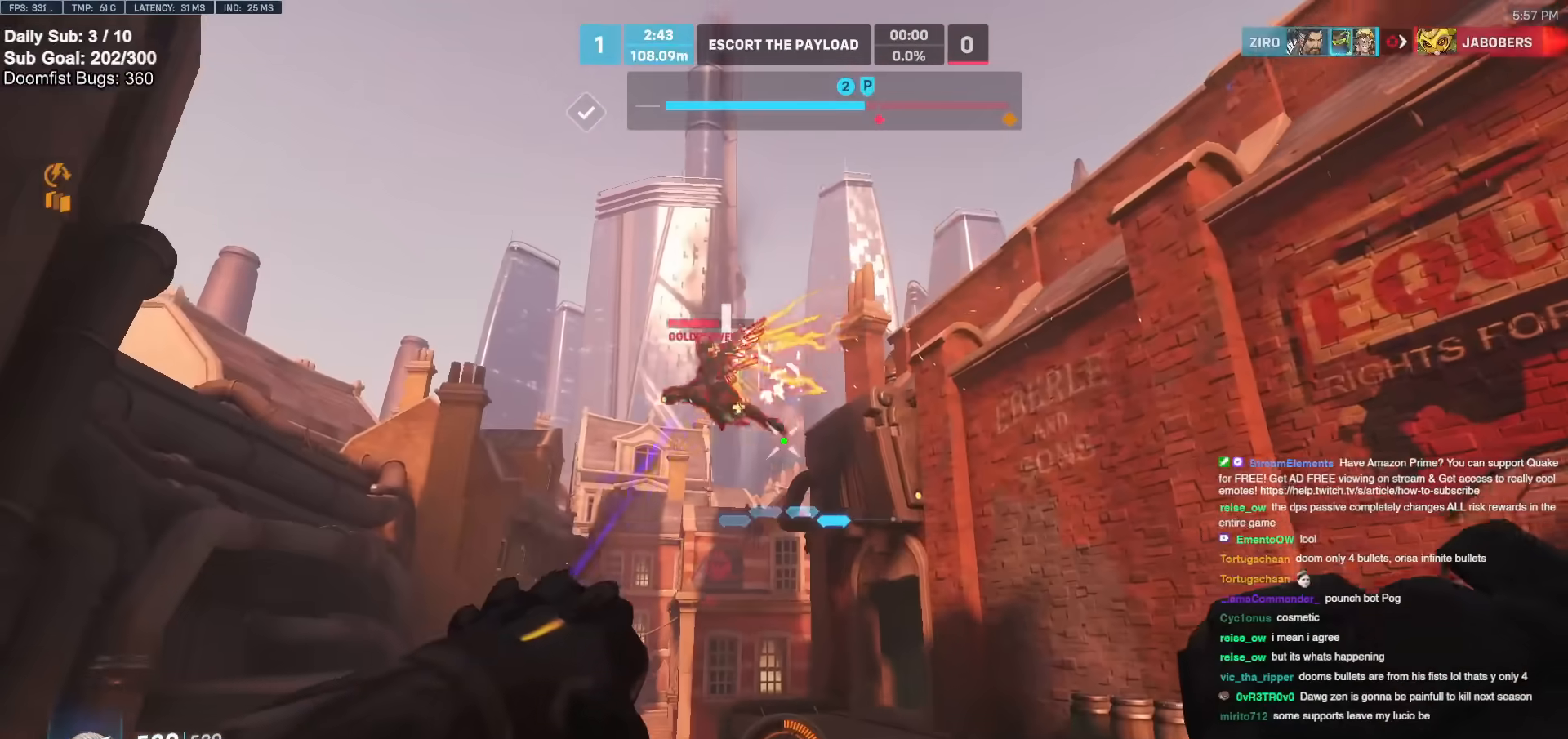
{"keys": ["d", "w"], "mouse": [], "events": [[17, "w", "up"], [117, "a", "down"], [167, "d", "up"], [300, "w", "down"], [450, "a", "up"], [500, "d", "down"]]}
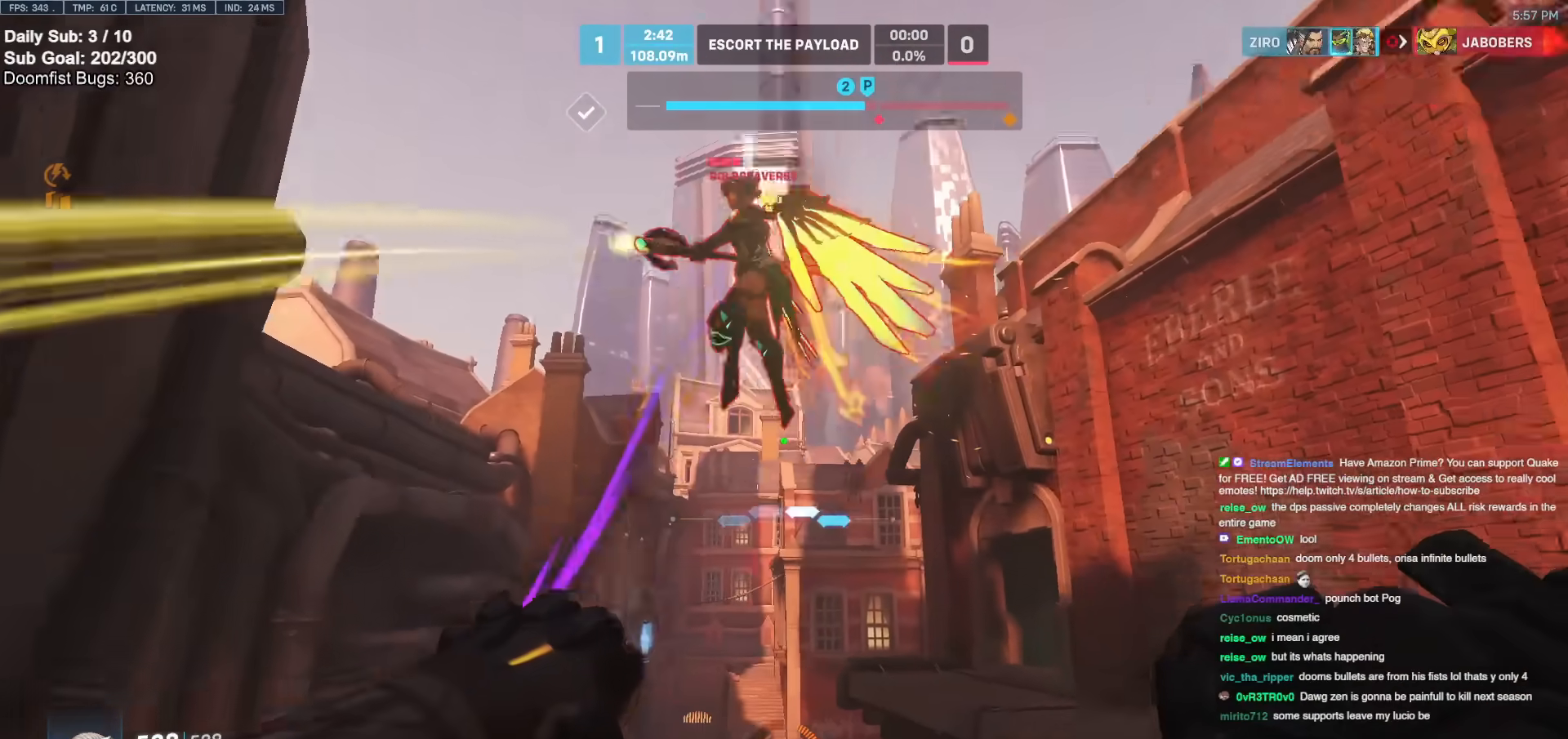
{"keys": ["w"], "mouse": [], "events": [[83, "w", "up"], [133, "mouse_left", "down"], [233, "a", "down"], [233, "d", "up"], [283, "mouse_left", "up"], [367, "a", "up"], [417, "d", "down"], [417, "w", "down"], [467, "d", "up"]]}
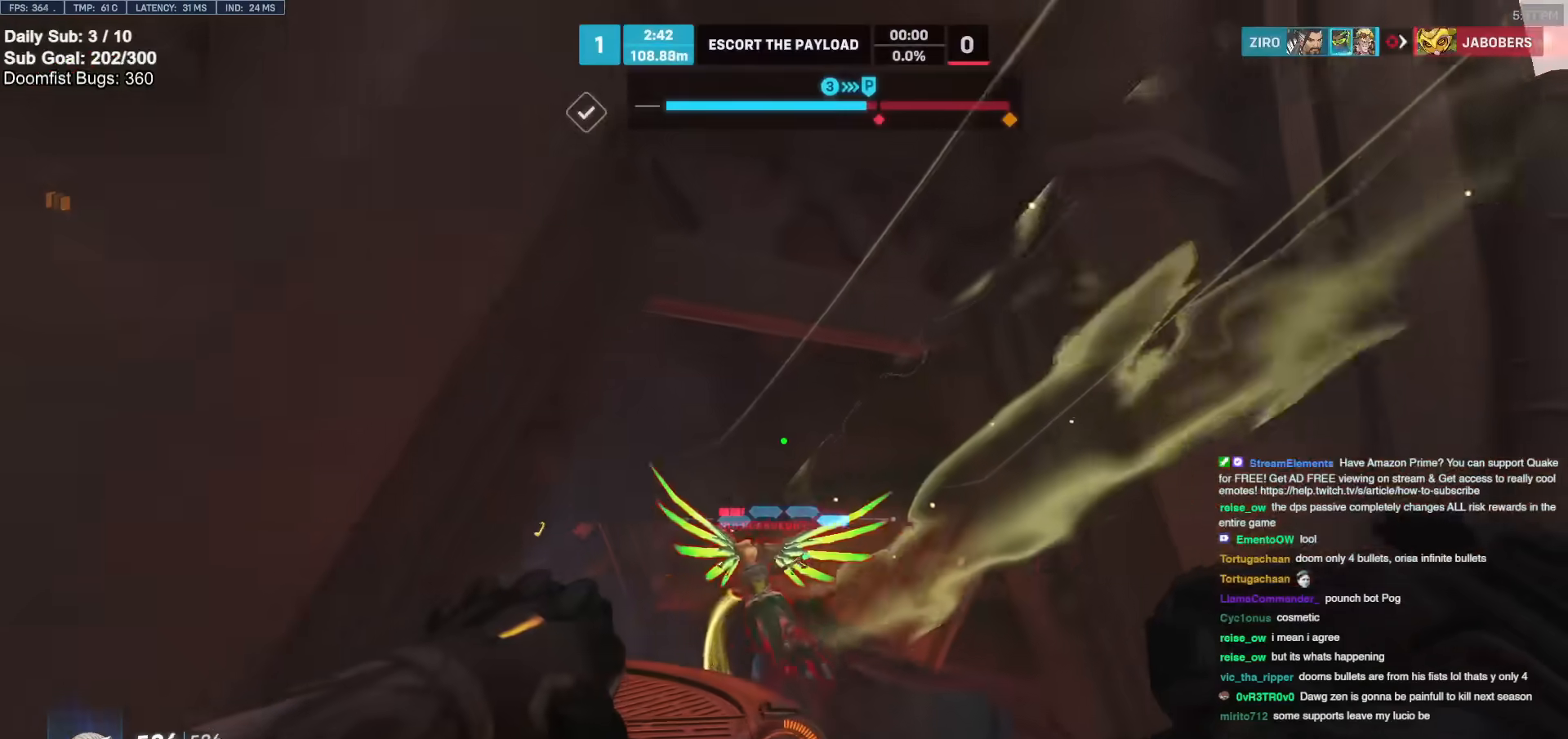
{"keys": ["d", "w"], "mouse": ["right"], "events": [[100, "d", "down"], [150, "space", "down"], [283, "space", "up"], [333, "mouse_left", "down"], [383, "mouse_right", "down"], [483, "mouse_left", "up"]]}
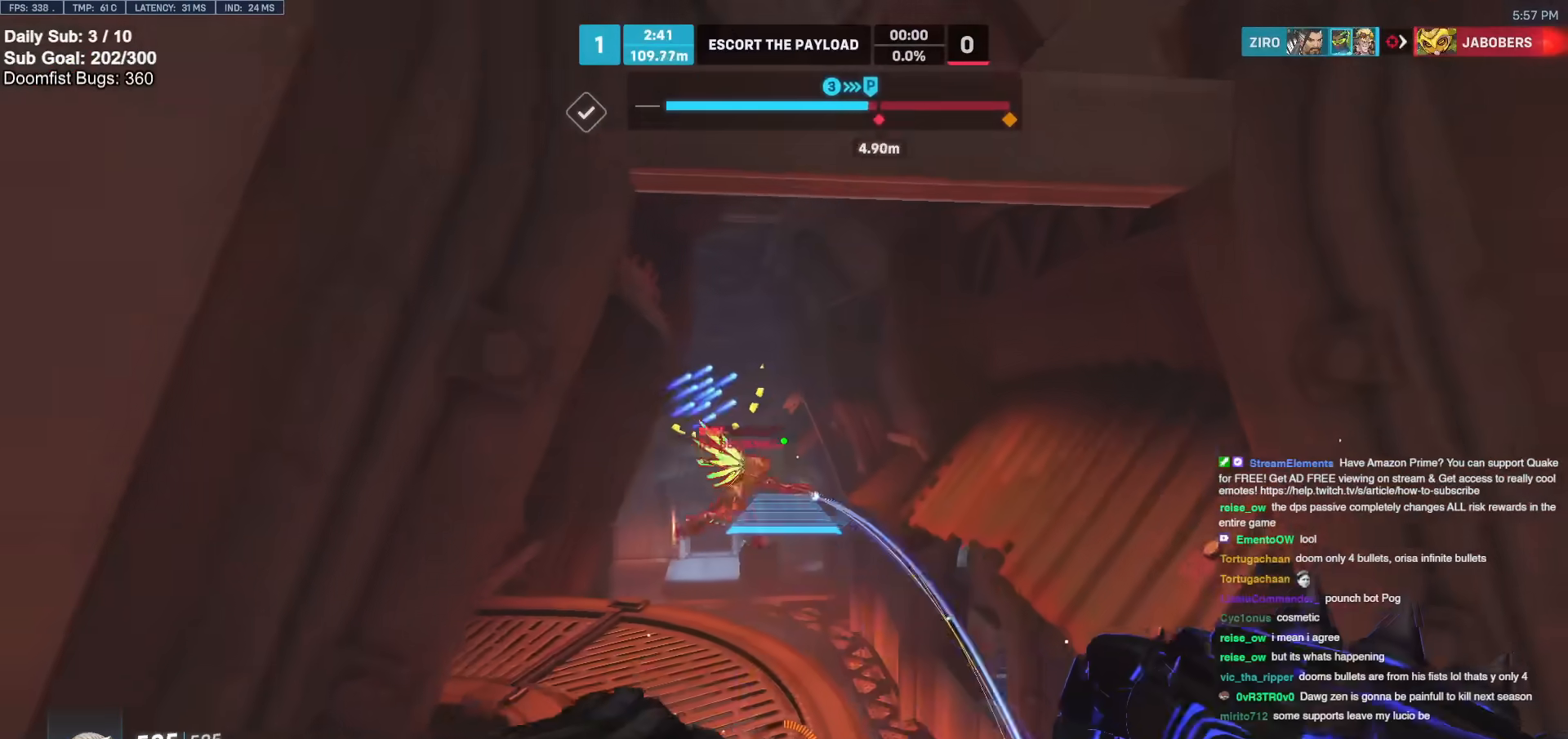
{"keys": ["a"], "mouse": [], "events": [[250, "mouse_right", "up"], [300, "d", "up"], [400, "space", "down"], [500, "a", "down"], [500, "space", "up"], [500, "w", "up"]]}
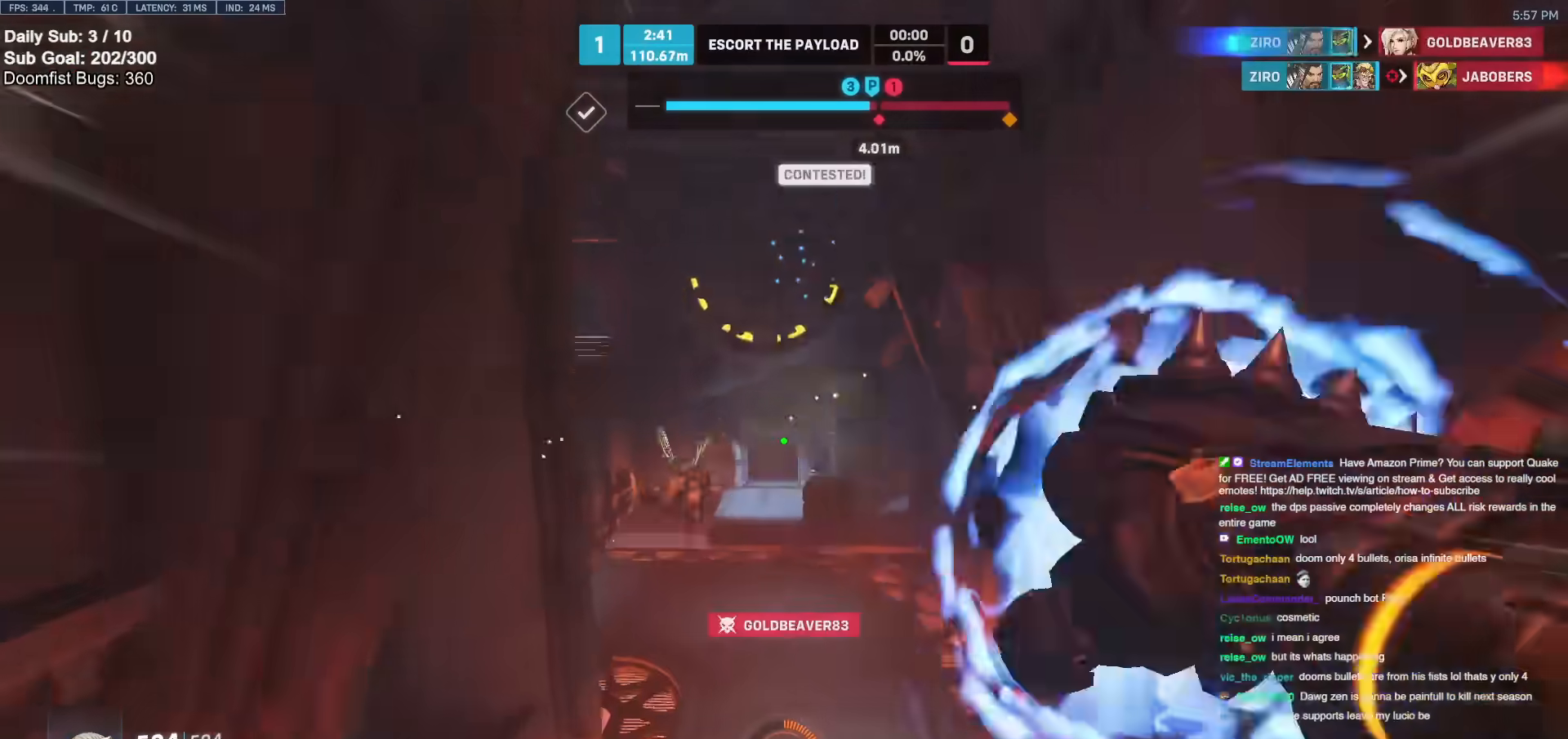
{"keys": ["w"], "mouse": [], "events": [[233, "d", "down"], [267, "a", "up"], [317, "a", "down"], [317, "d", "up"], [367, "a", "up"], [467, "w", "down"]]}
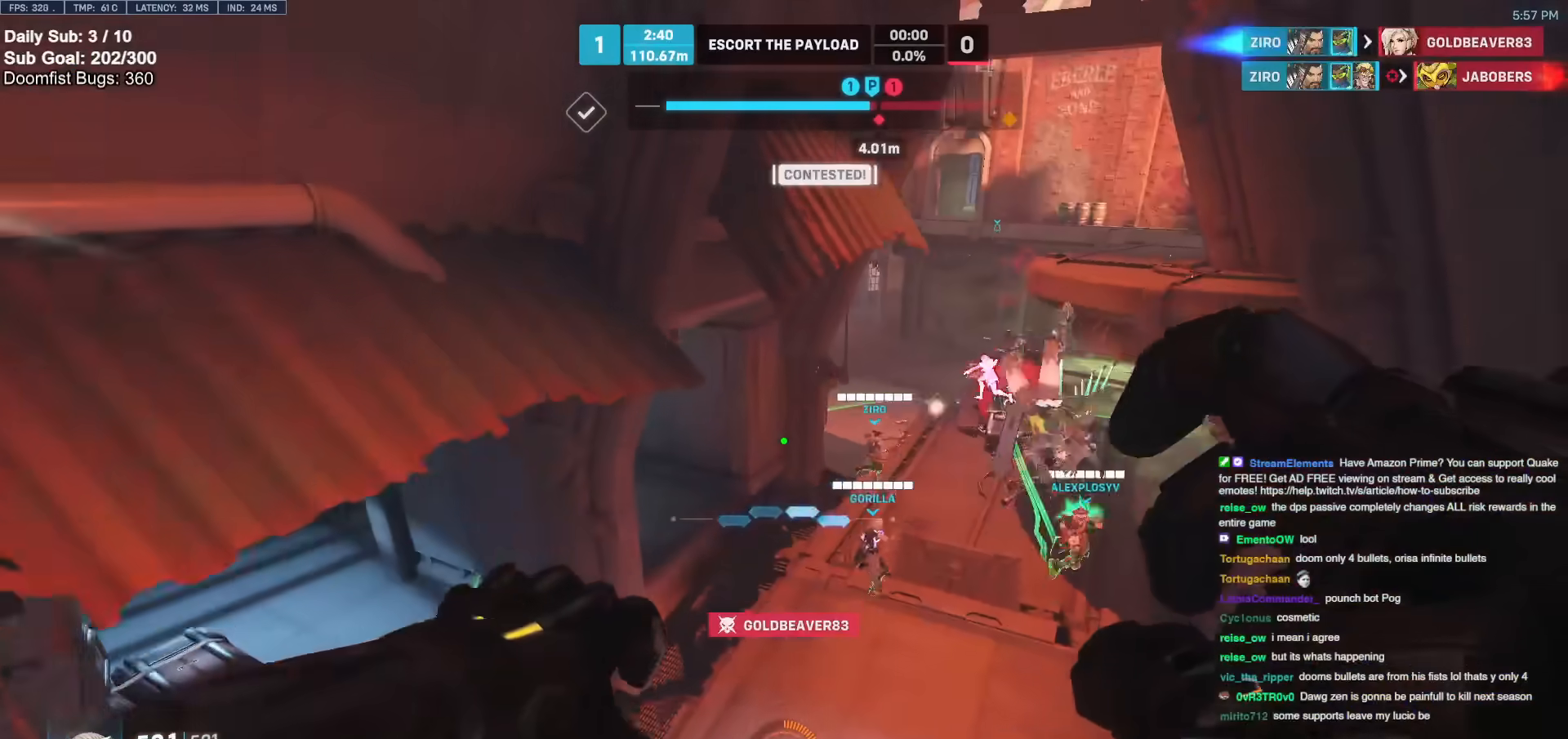
{"keys": ["w"], "mouse": [], "events": [[283, "mouse_left", "down"], [383, "e", "down"], [433, "mouse_left", "up"], [483, "e", "up"]]}
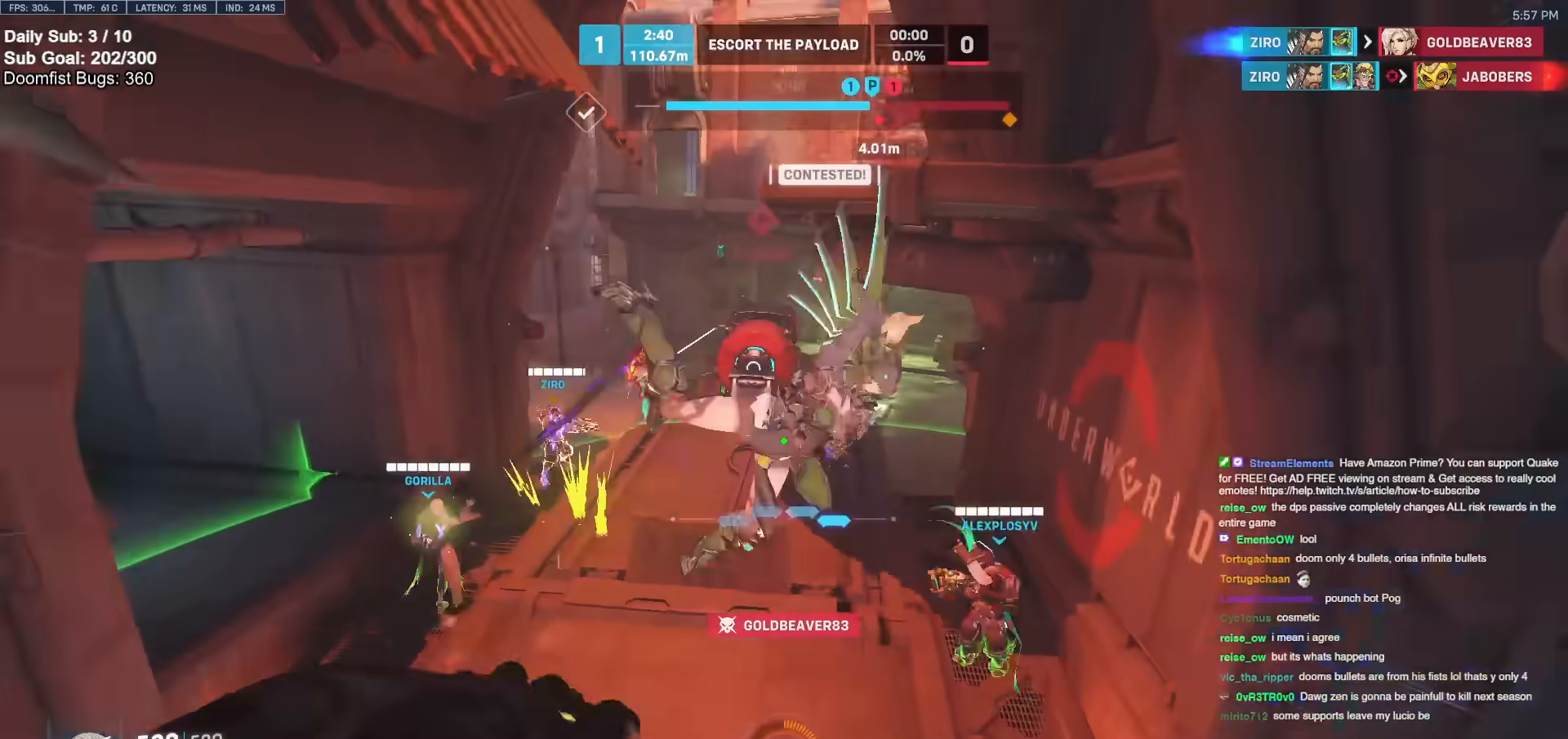
{"keys": ["a"], "mouse": [], "events": [[117, "a", "down"], [300, "a", "up"], [350, "d", "down"], [400, "w", "up"], [450, "d", "up"], [483, "a", "down"]]}
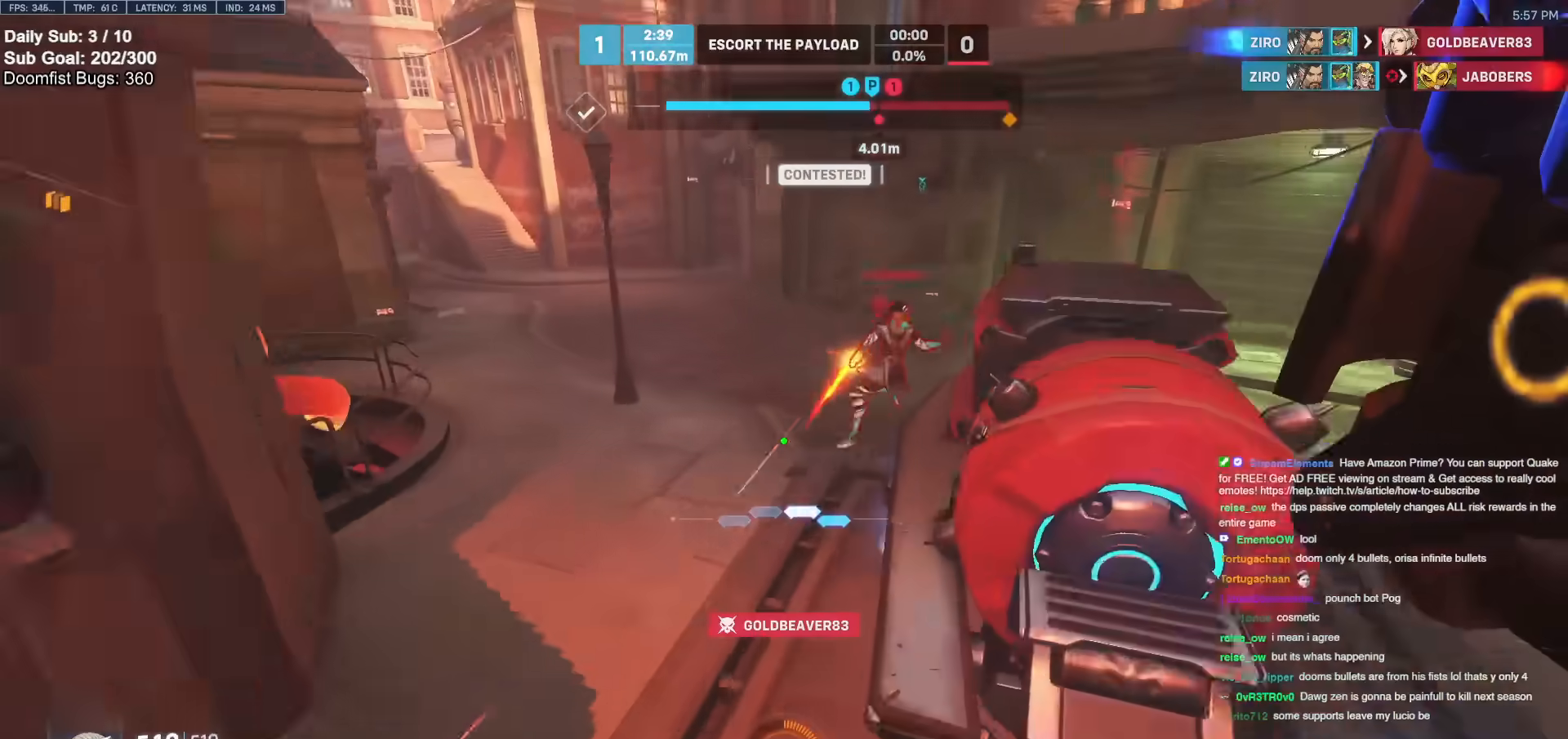
{"keys": ["w"], "mouse": ["left"], "events": [[133, "a", "up"], [233, "w", "down"], [417, "space", "down"], [500, "mouse_left", "down"], [500, "space", "up"]]}
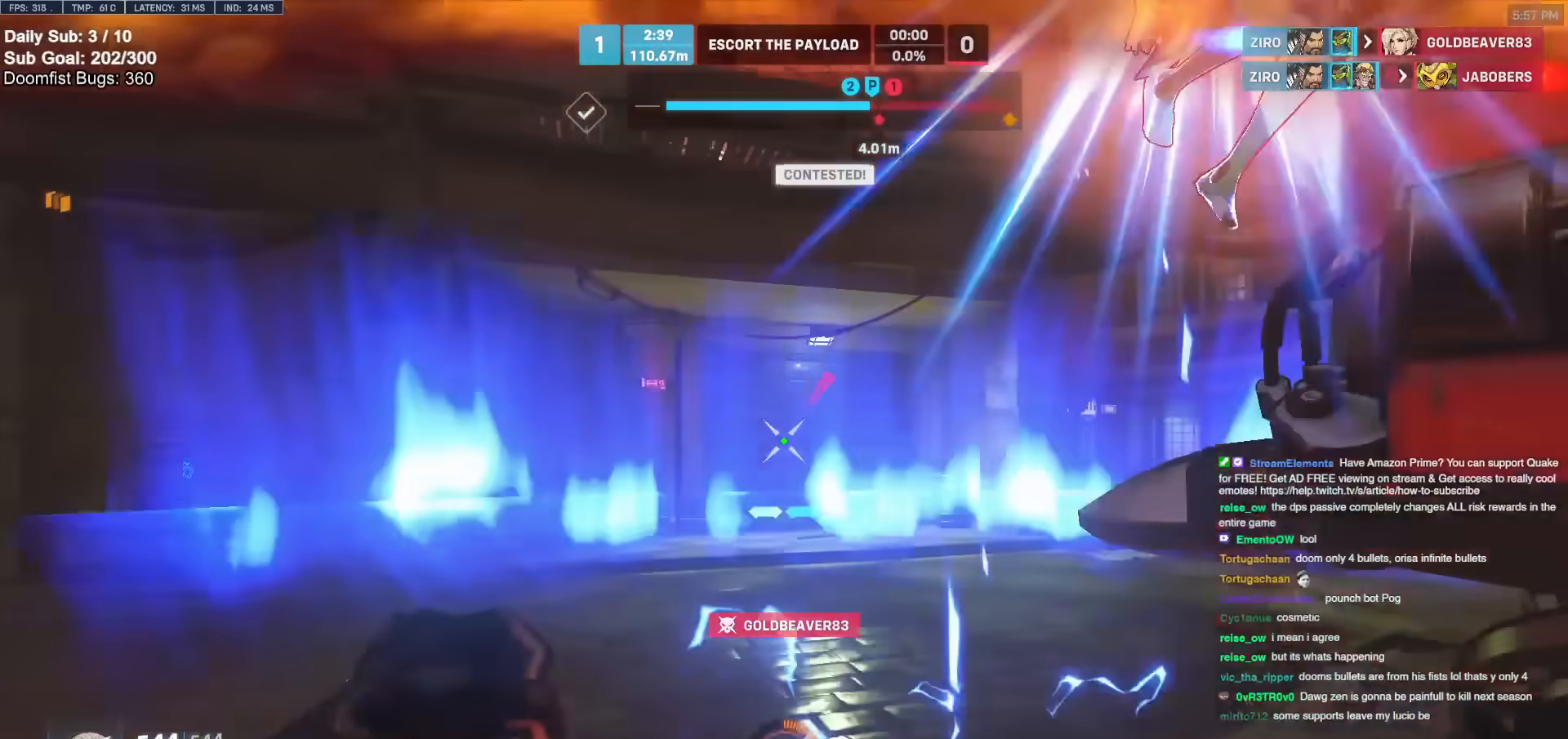
{"keys": ["w"], "mouse": [], "events": [[100, "melee", "down"], [150, "d", "down"], [200, "melee", "up"], [200, "mouse_left", "up"], [283, "space", "down"], [383, "space", "up"], [433, "d", "up"]]}
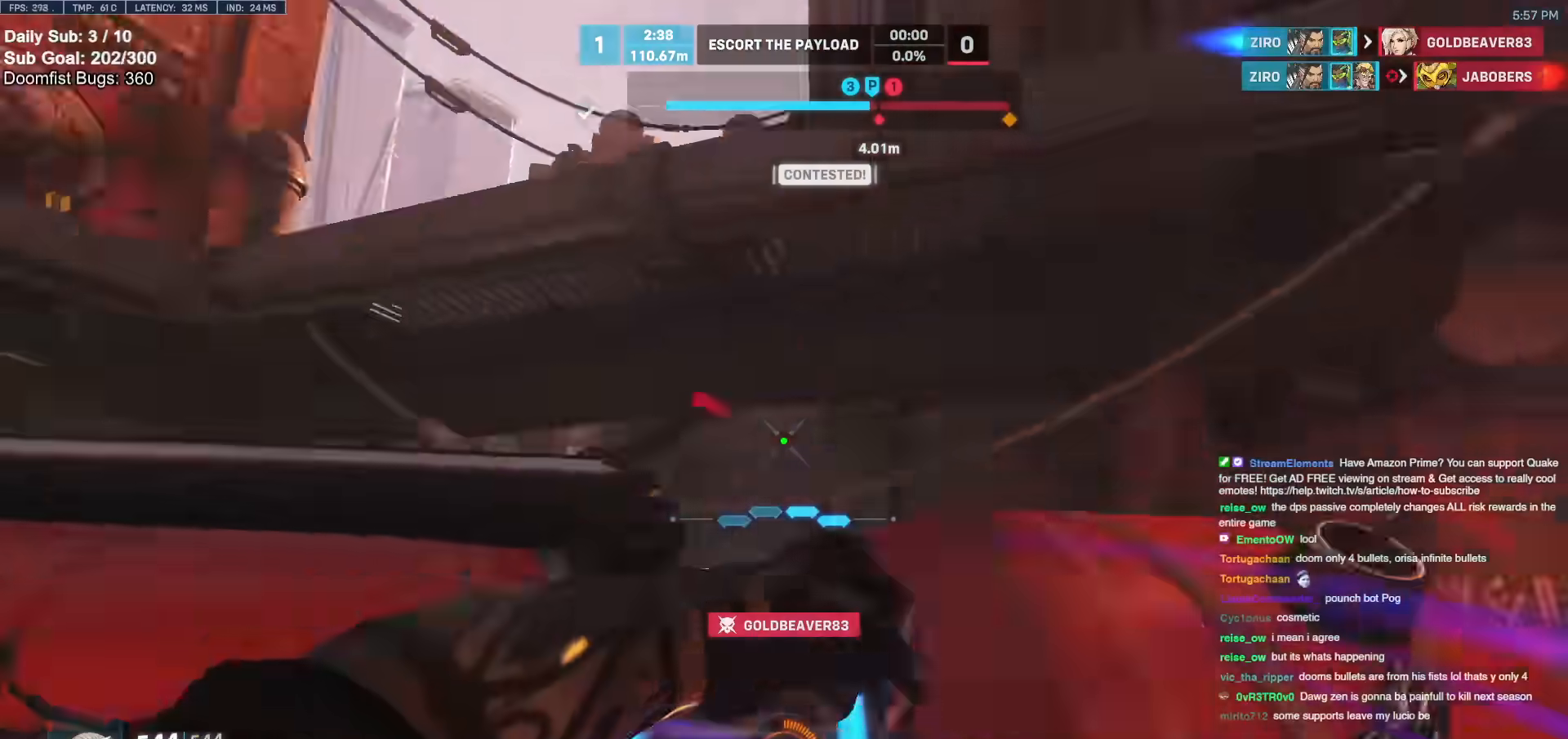
{"keys": ["space", "w"], "mouse": ["left"], "events": [[467, "mouse_left", "down"], [467, "space", "down"]]}
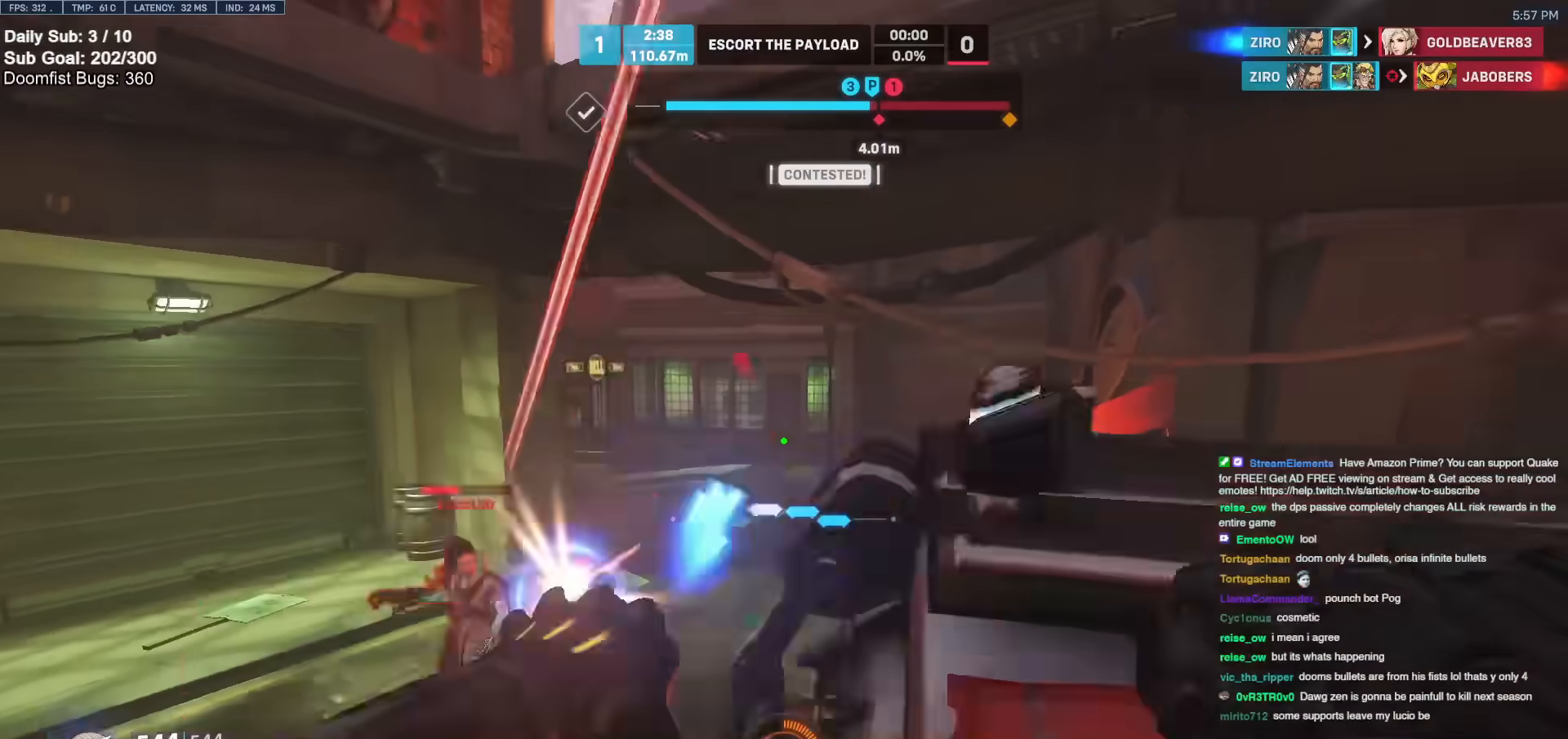
{"keys": ["d", "w"], "mouse": [], "events": [[100, "mouse_left", "up"], [100, "space", "up"], [150, "d", "down"]]}
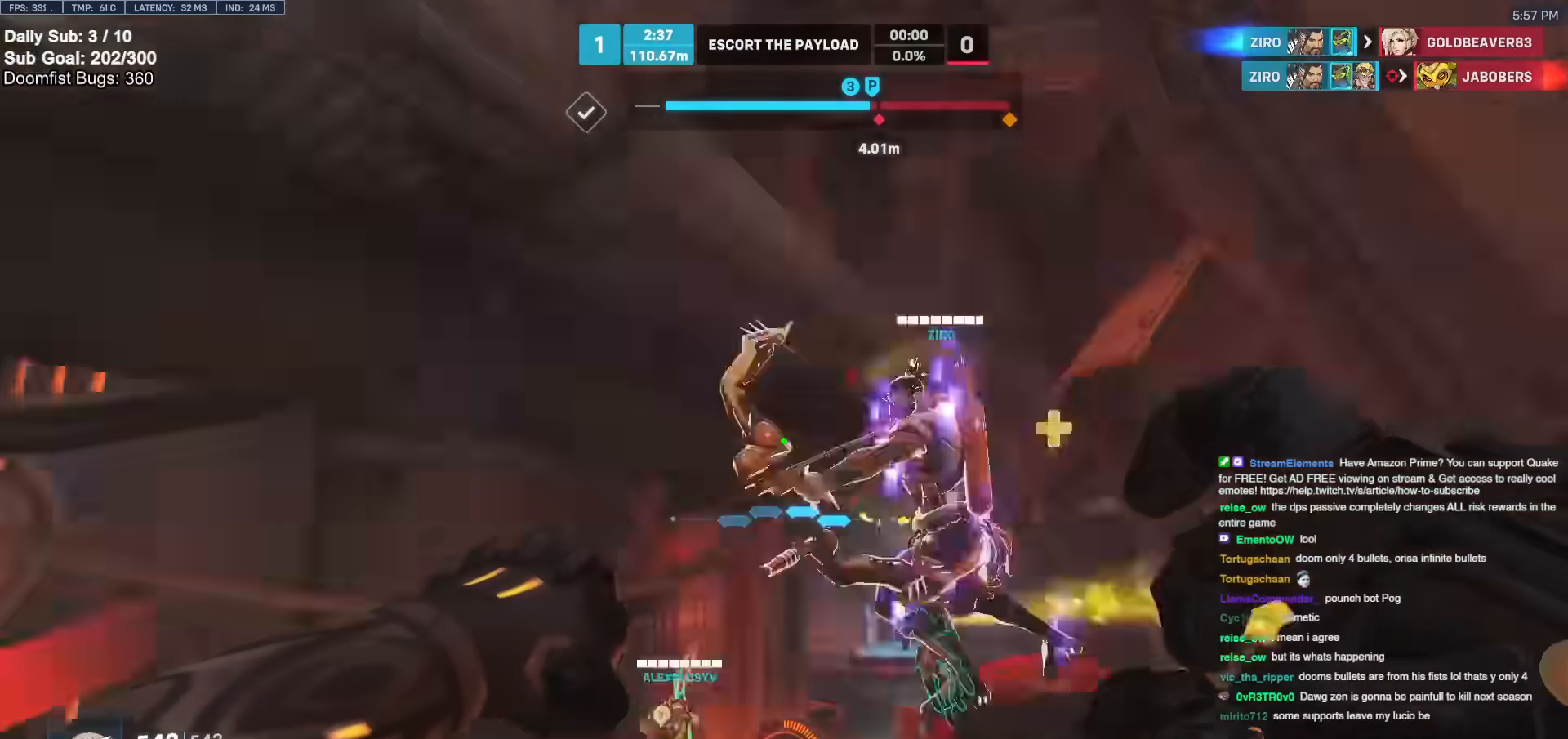
{"keys": ["a", "space", "w"], "mouse": ["left"], "events": [[33, "d", "up"], [400, "a", "down"], [450, "mouse_left", "down"], [450, "space", "down"]]}
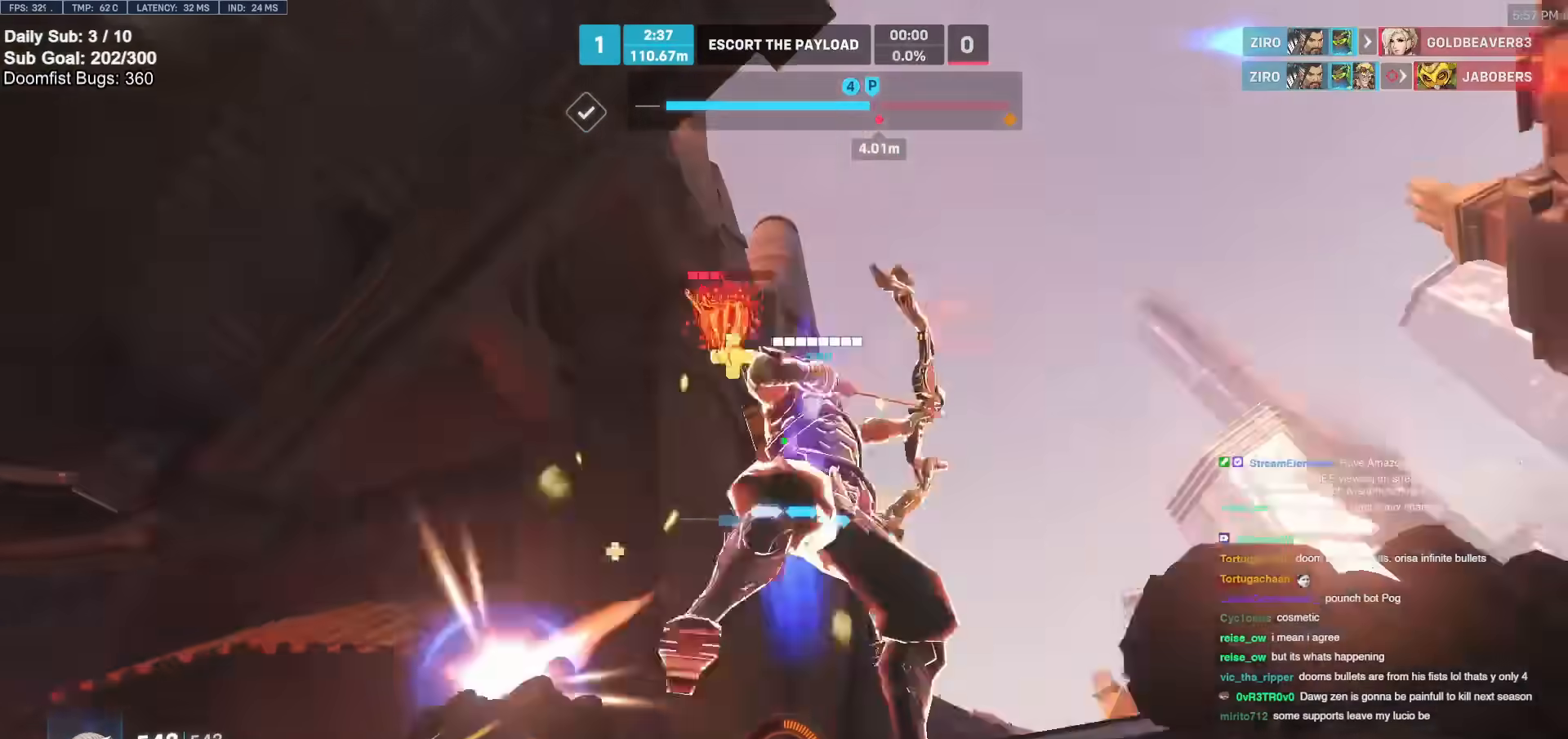
{"keys": ["space", "w"], "mouse": ["left"], "events": [[83, "mouse_left", "up"], [83, "space", "up"], [267, "a", "up"], [417, "space", "down"], [467, "mouse_left", "down"]]}
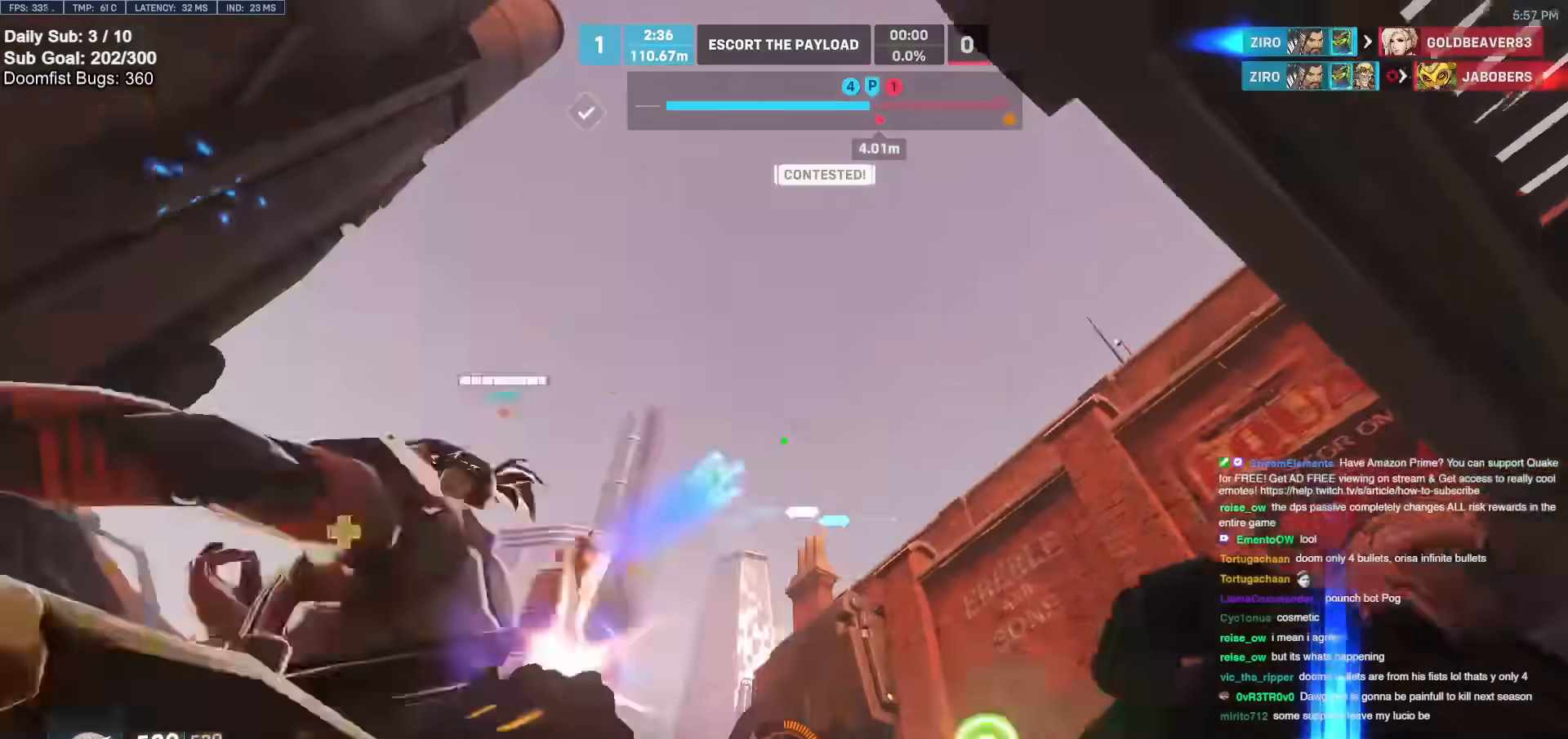
{"keys": ["w"], "mouse": [], "events": [[50, "space", "up"], [100, "mouse_left", "up"], [250, "melee", "down"], [333, "d", "down"], [433, "melee", "up"], [483, "d", "up"]]}
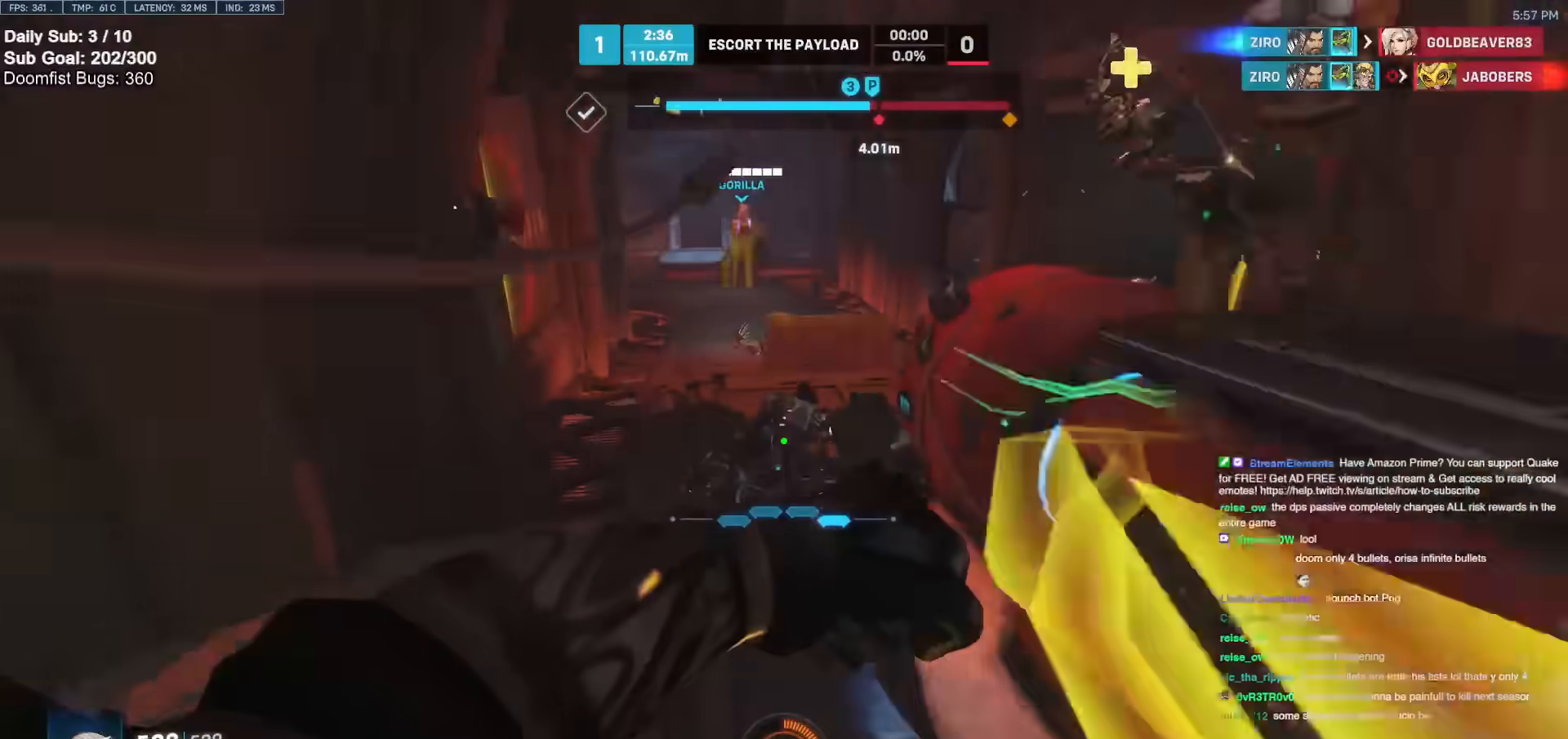
{"keys": ["a", "w"], "mouse": [], "events": [[267, "a", "down"], [400, "space", "down"], [500, "space", "up"]]}
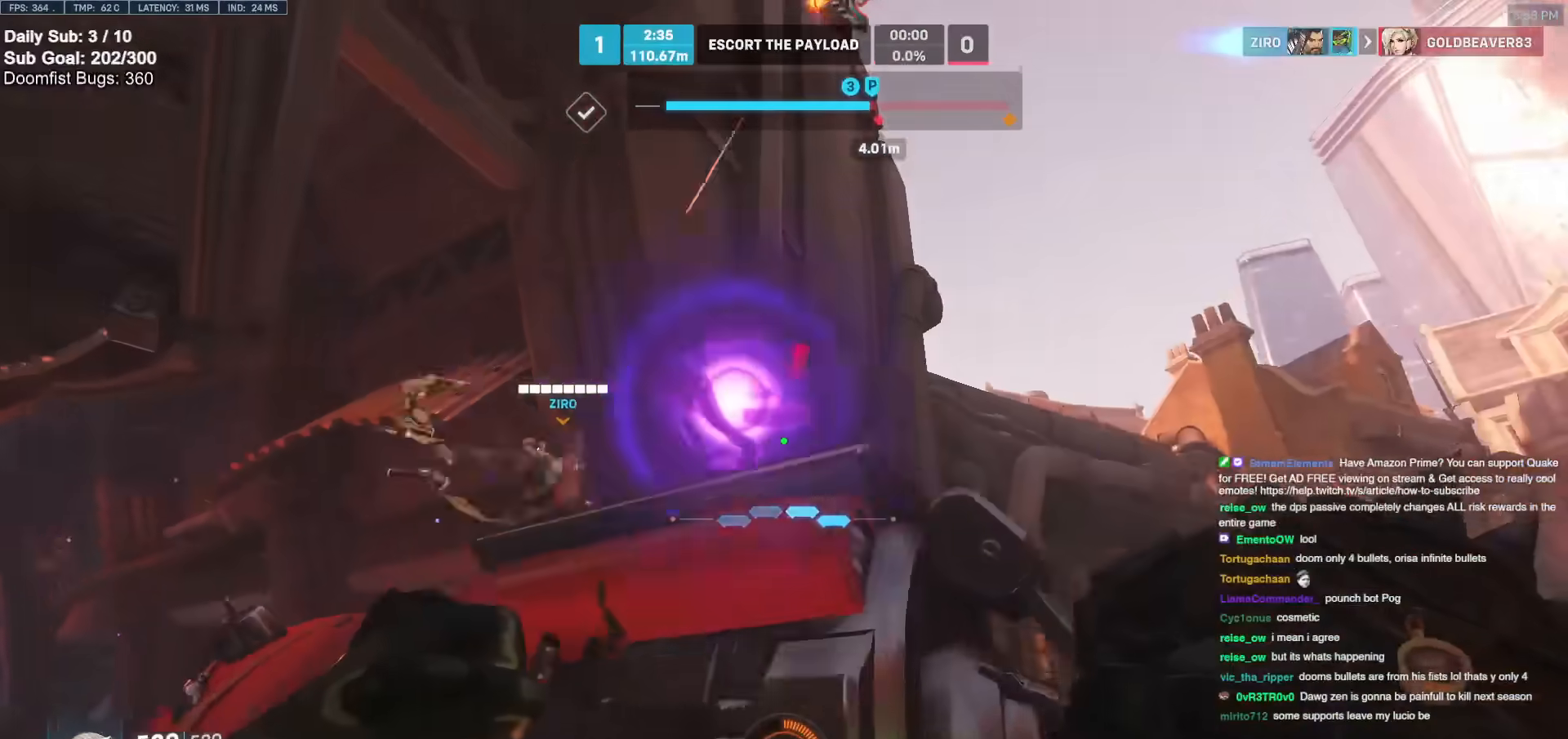
{"keys": ["space", "w"], "mouse": [], "events": [[83, "space", "down"], [183, "space", "up"], [317, "a", "up"], [317, "space", "down"], [417, "space", "up"], [500, "space", "down"]]}
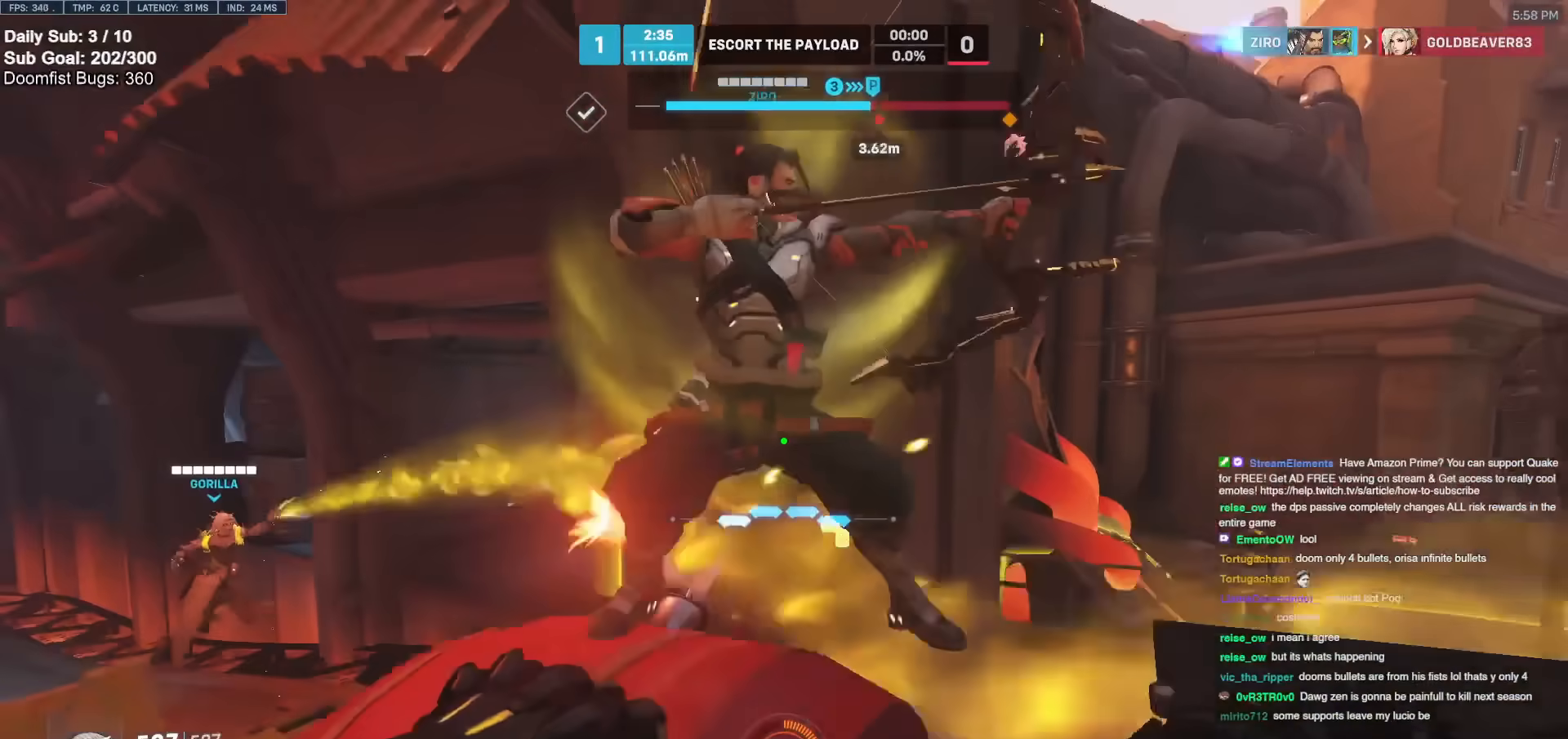
{"keys": ["a", "s"], "mouse": [], "events": [[50, "space", "up"], [250, "a", "down"], [283, "w", "up"], [333, "mouse_left", "down"], [383, "mouse_left", "up"], [483, "s", "down"]]}